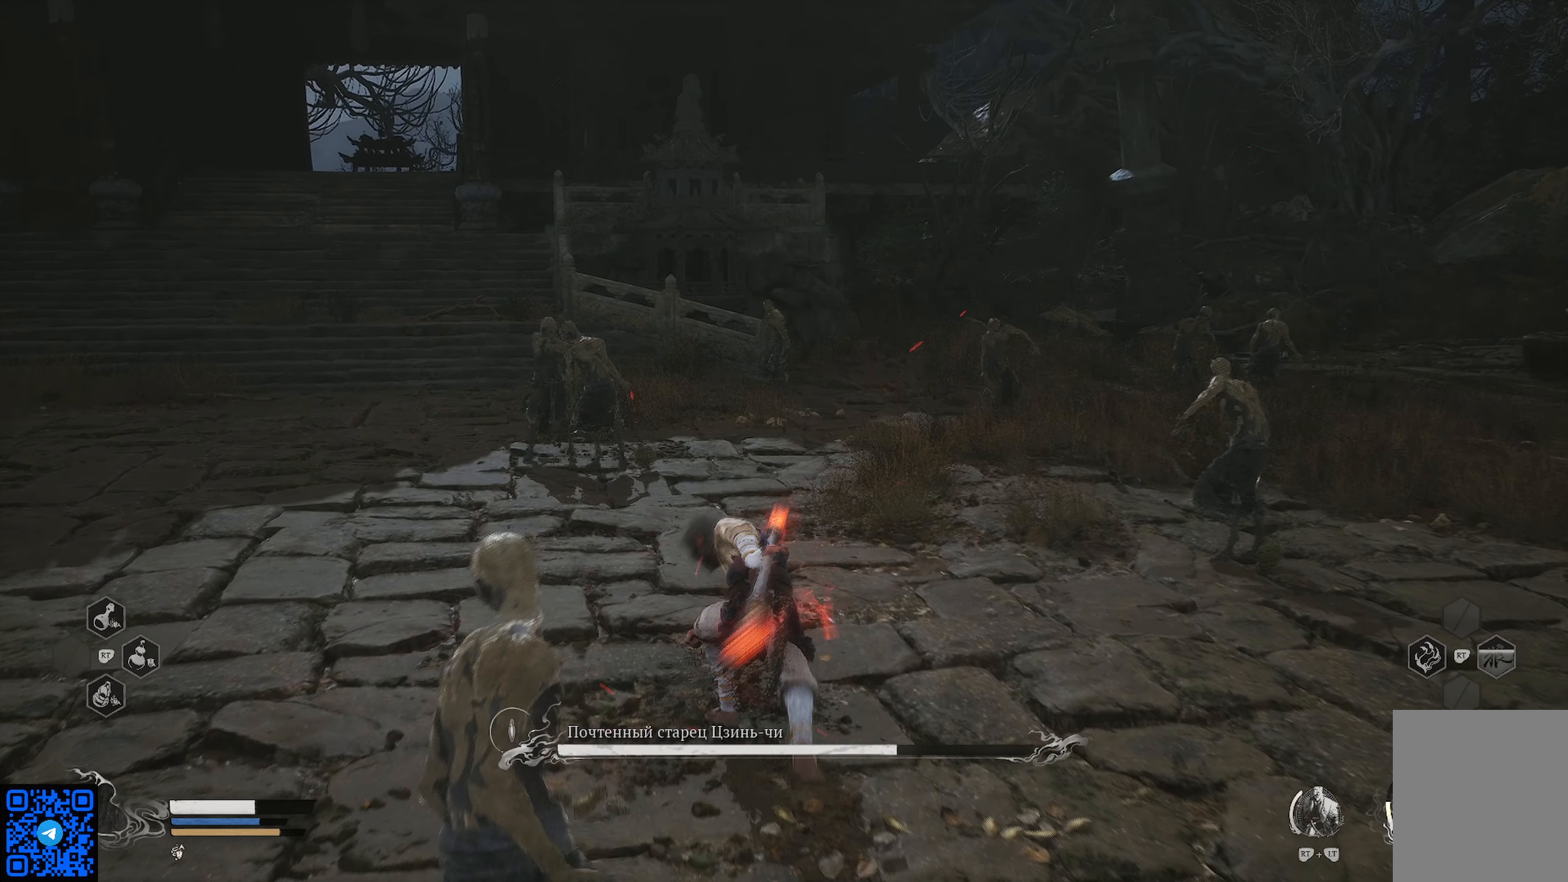
Gameplay with a controller (Xbox layout); each line is a JSON object with the inputs held at the frame after it. "events" lists button and stick changes between this image and that frame as [ms after this image, input, new state], when the widget could be followed in between.
{"buttons": [], "left_stick": "up-left", "right_stick": "center", "events": [[67, "X", "down"], [134, "X", "up"], [234, "X", "down"], [317, "X", "up"], [384, "X", "down"], [484, "X", "up"]]}
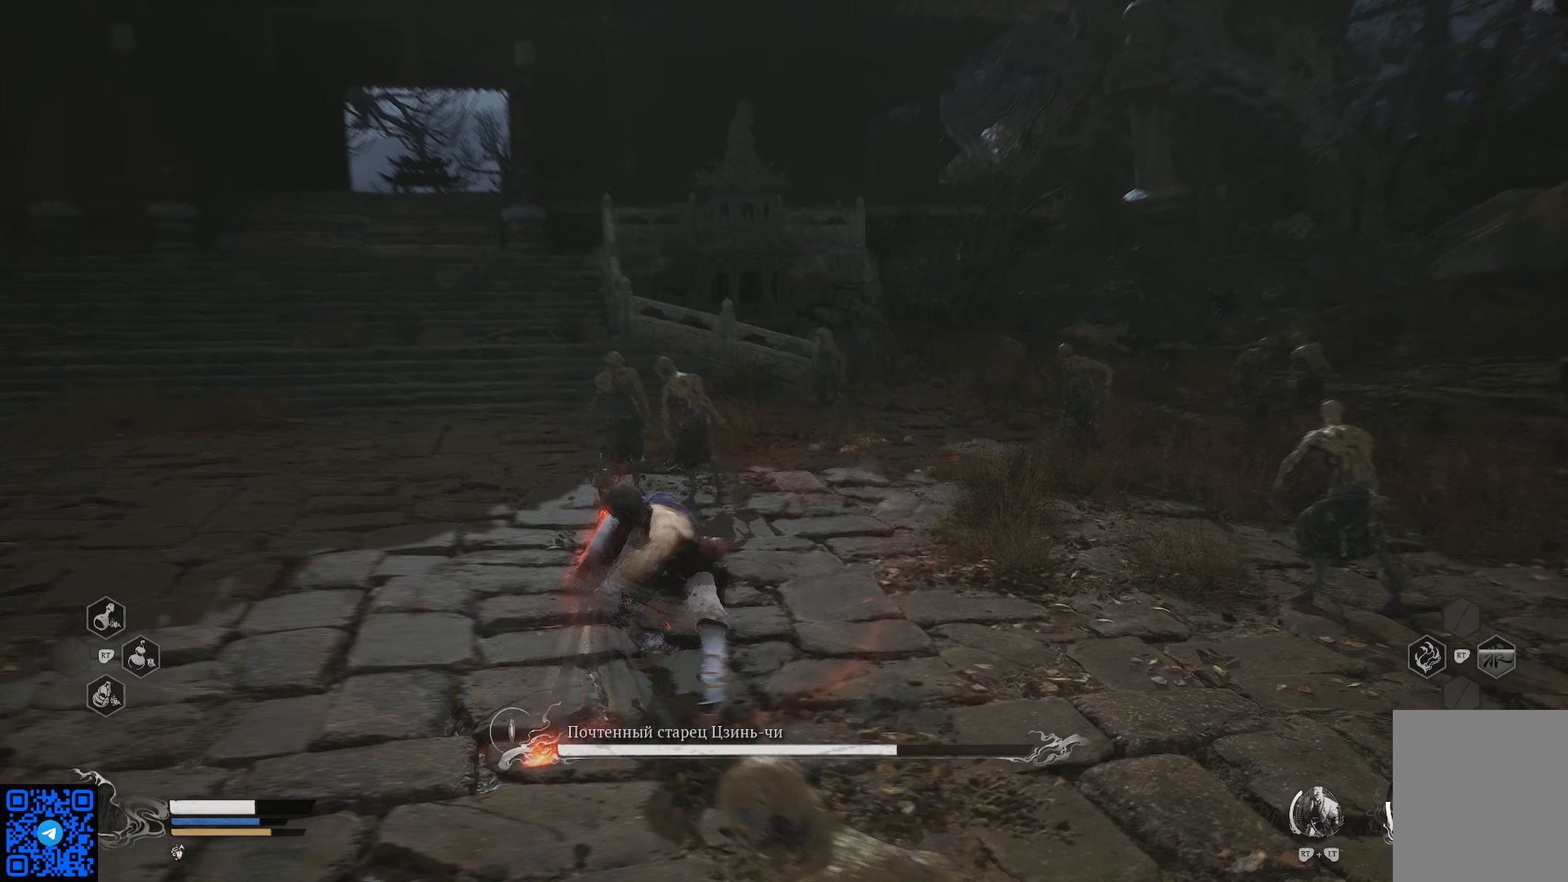
{"buttons": [], "left_stick": "up", "right_stick": "center", "events": [[33, "X", "down"], [33, "left_stick", "up"], [150, "X", "up"], [217, "X", "down"], [283, "X", "up"], [367, "X", "down"], [467, "X", "up"]]}
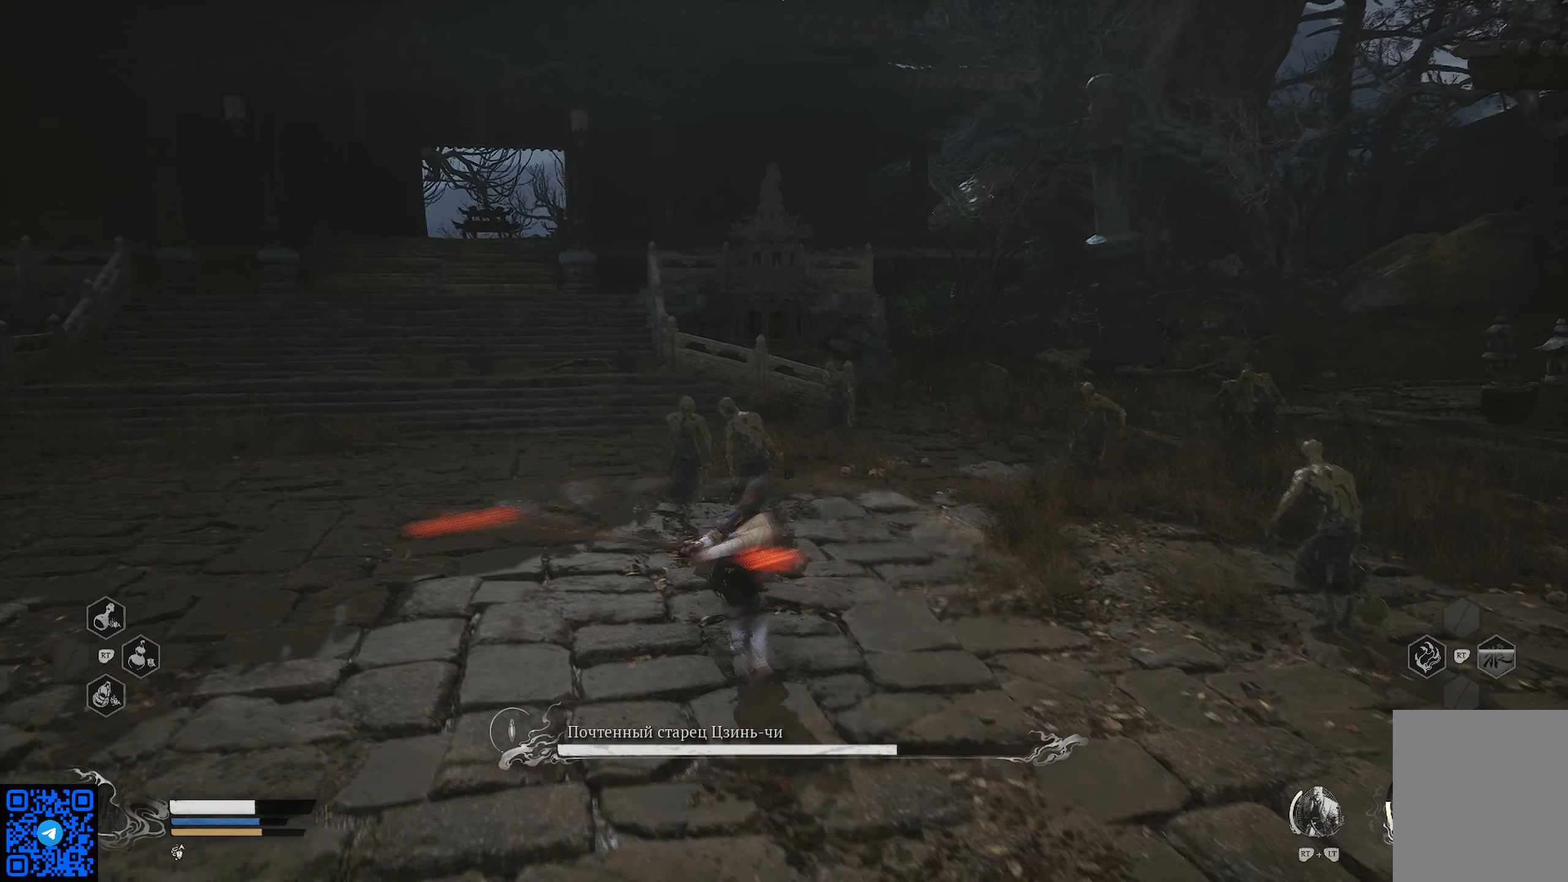
{"buttons": ["X"], "left_stick": "up", "right_stick": "center", "events": [[17, "X", "down"], [117, "X", "up"], [184, "X", "down"], [284, "X", "up"], [351, "X", "down"], [434, "X", "up"], [501, "X", "down"]]}
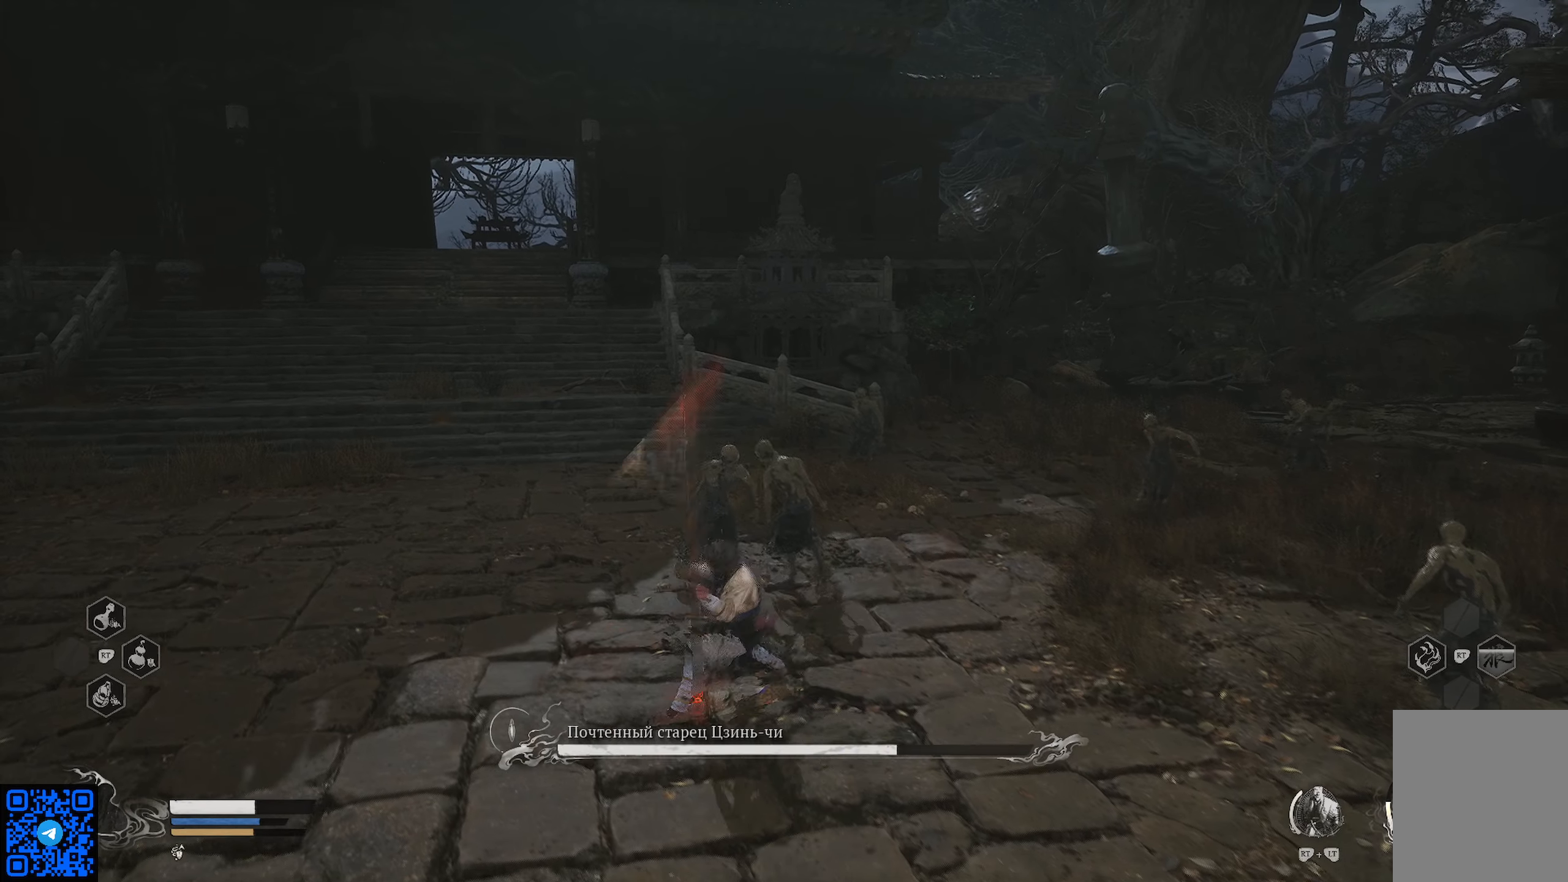
{"buttons": ["X"], "left_stick": "up", "right_stick": "center", "events": [[84, "X", "up"], [167, "X", "down"], [250, "X", "up"], [317, "X", "down"], [401, "X", "up"], [484, "X", "down"]]}
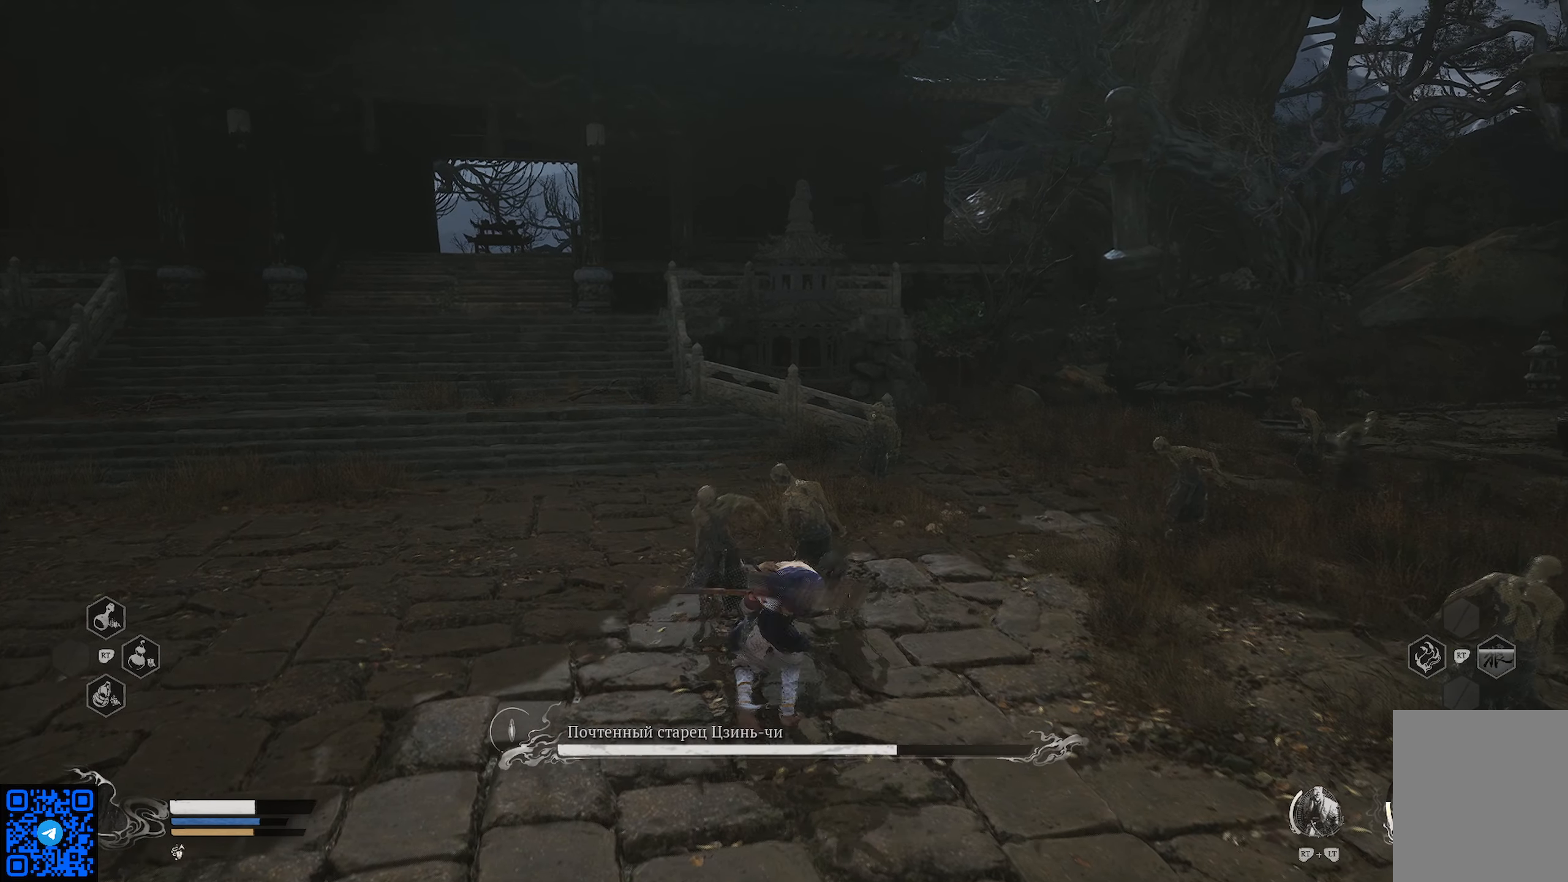
{"buttons": ["X"], "left_stick": "up", "right_stick": "center", "events": [[83, "X", "up"], [150, "X", "down"], [233, "X", "up"], [300, "X", "down"], [417, "X", "up"], [467, "X", "down"]]}
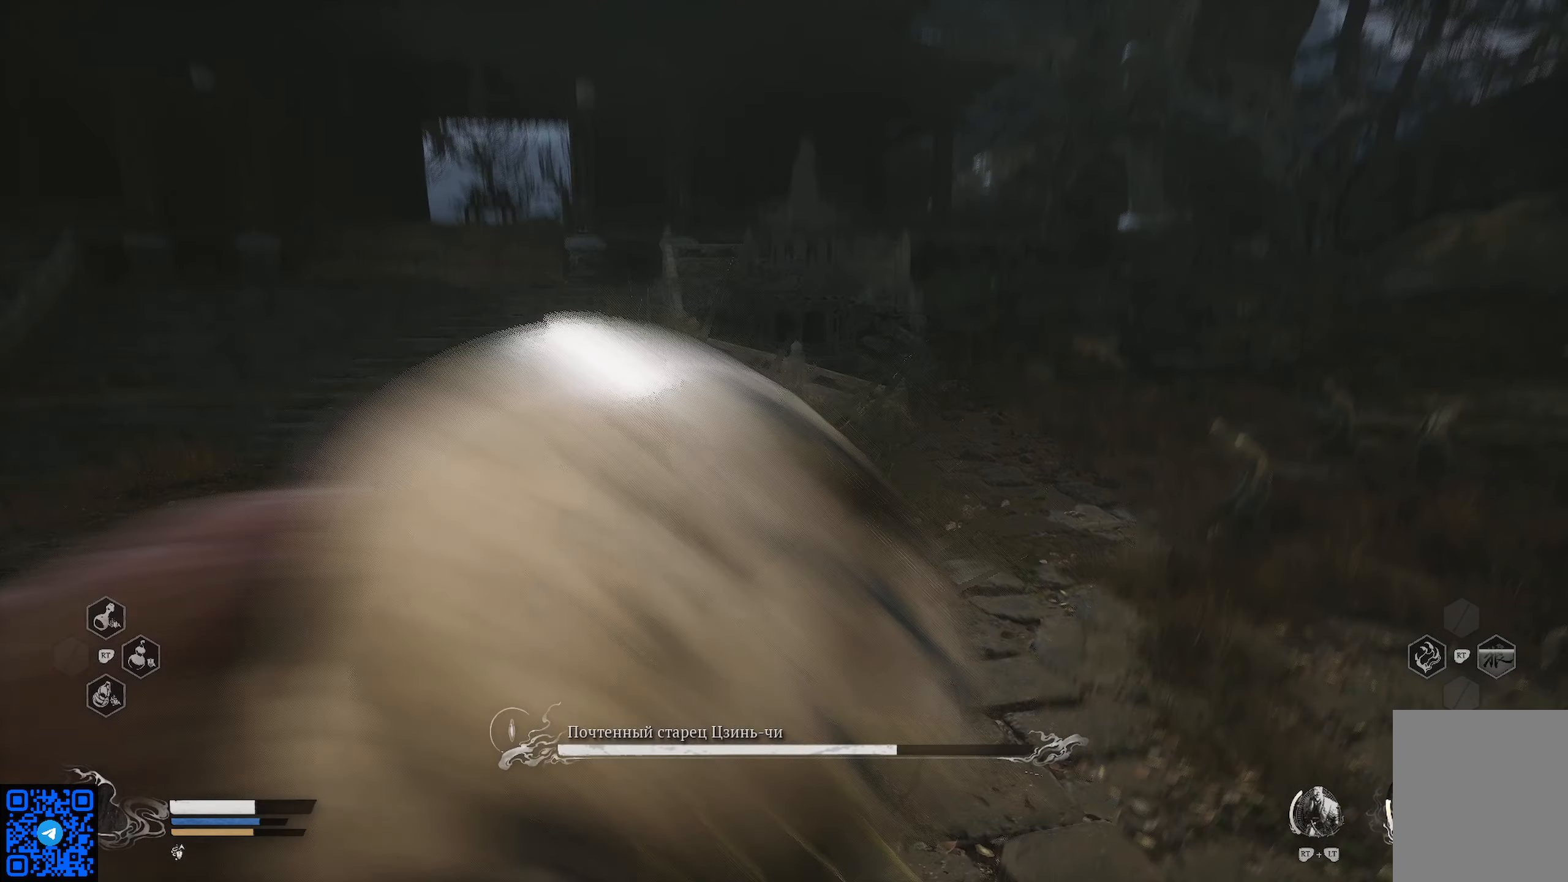
{"buttons": ["X"], "left_stick": "up", "right_stick": "center", "events": [[67, "X", "up"], [150, "X", "down"], [250, "X", "up"], [317, "X", "down"], [401, "X", "up"], [484, "X", "down"]]}
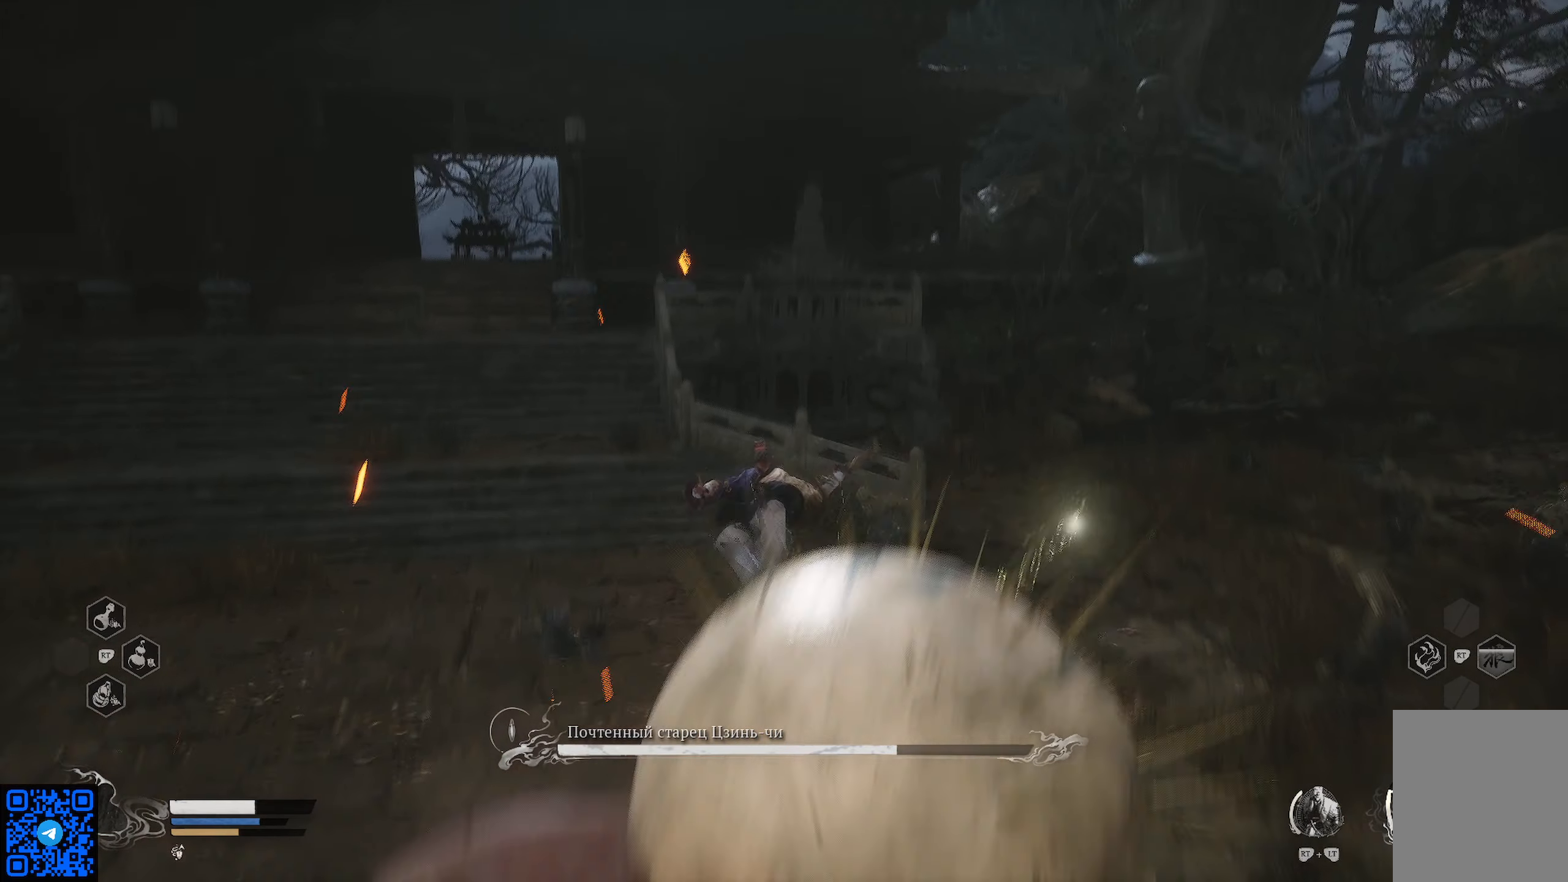
{"buttons": ["X"], "left_stick": "up", "right_stick": "center", "events": [[83, "X", "up"], [150, "X", "down"], [250, "X", "up"], [317, "X", "down"], [400, "X", "up"], [483, "X", "down"]]}
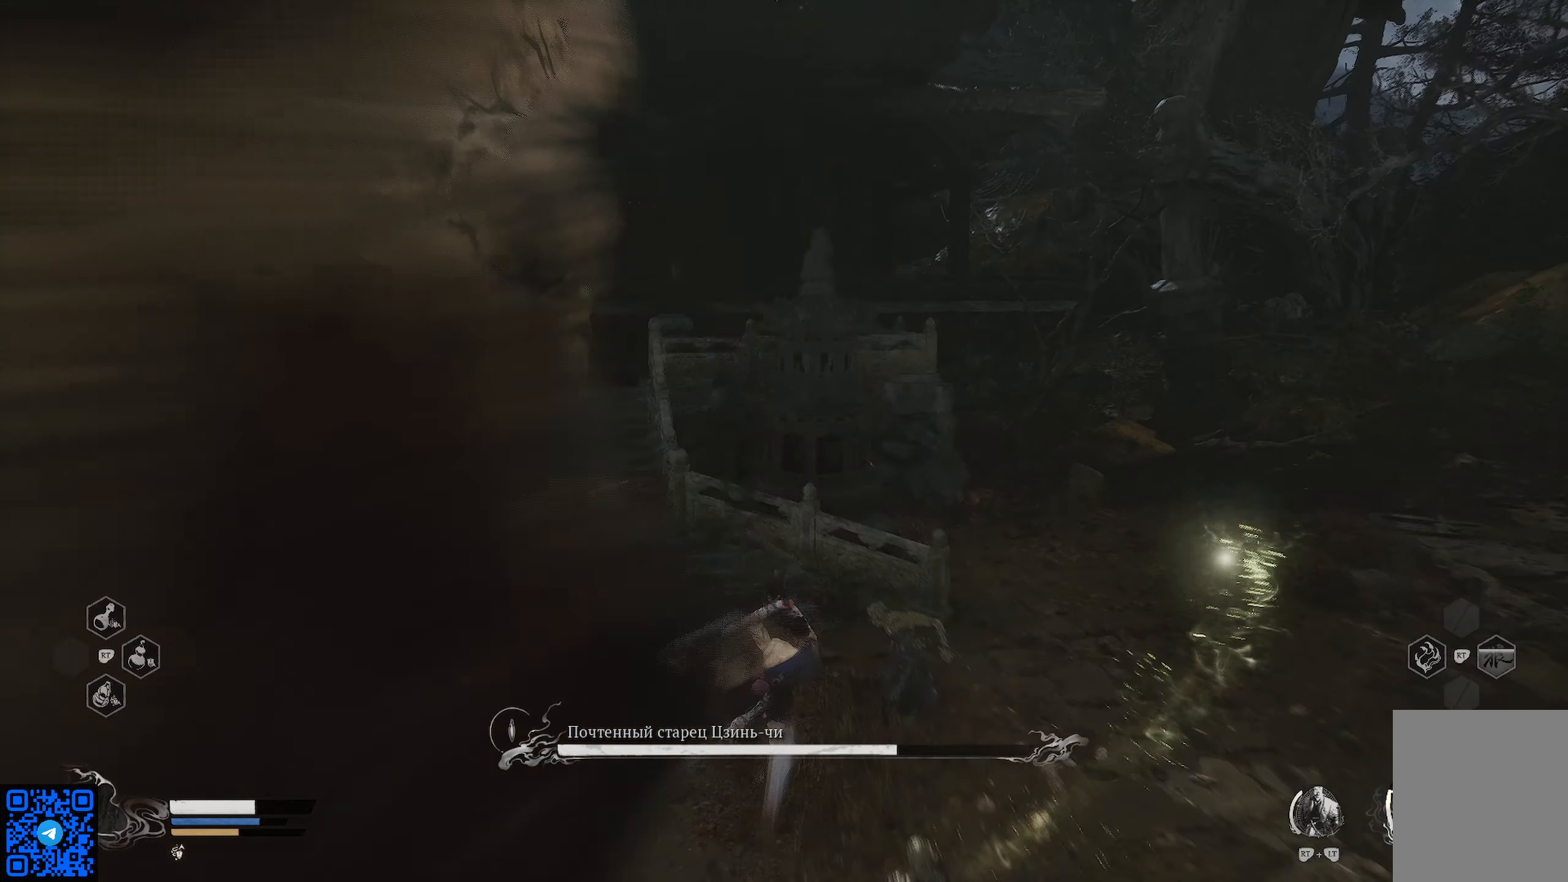
{"buttons": ["X"], "left_stick": "up", "right_stick": "center", "events": [[67, "X", "up"], [150, "X", "down"], [234, "X", "up"], [300, "X", "down"], [401, "X", "up"], [467, "X", "down"]]}
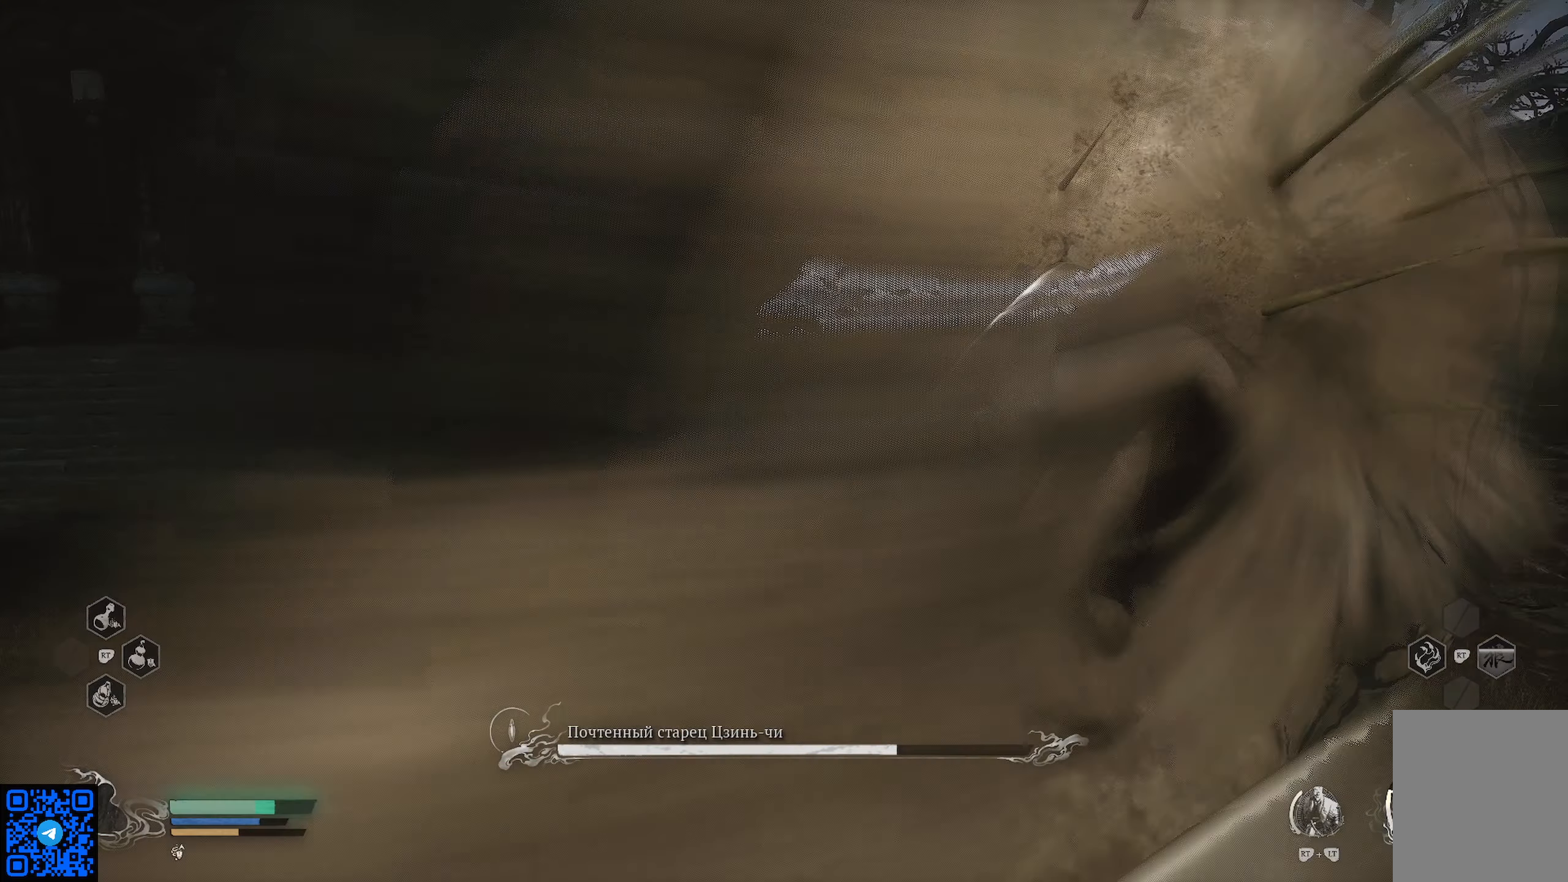
{"buttons": [], "left_stick": "left", "right_stick": "center", "events": [[100, "X", "up"], [167, "X", "down"], [250, "X", "up"], [317, "X", "down"], [417, "X", "up"], [467, "left_stick", "left"]]}
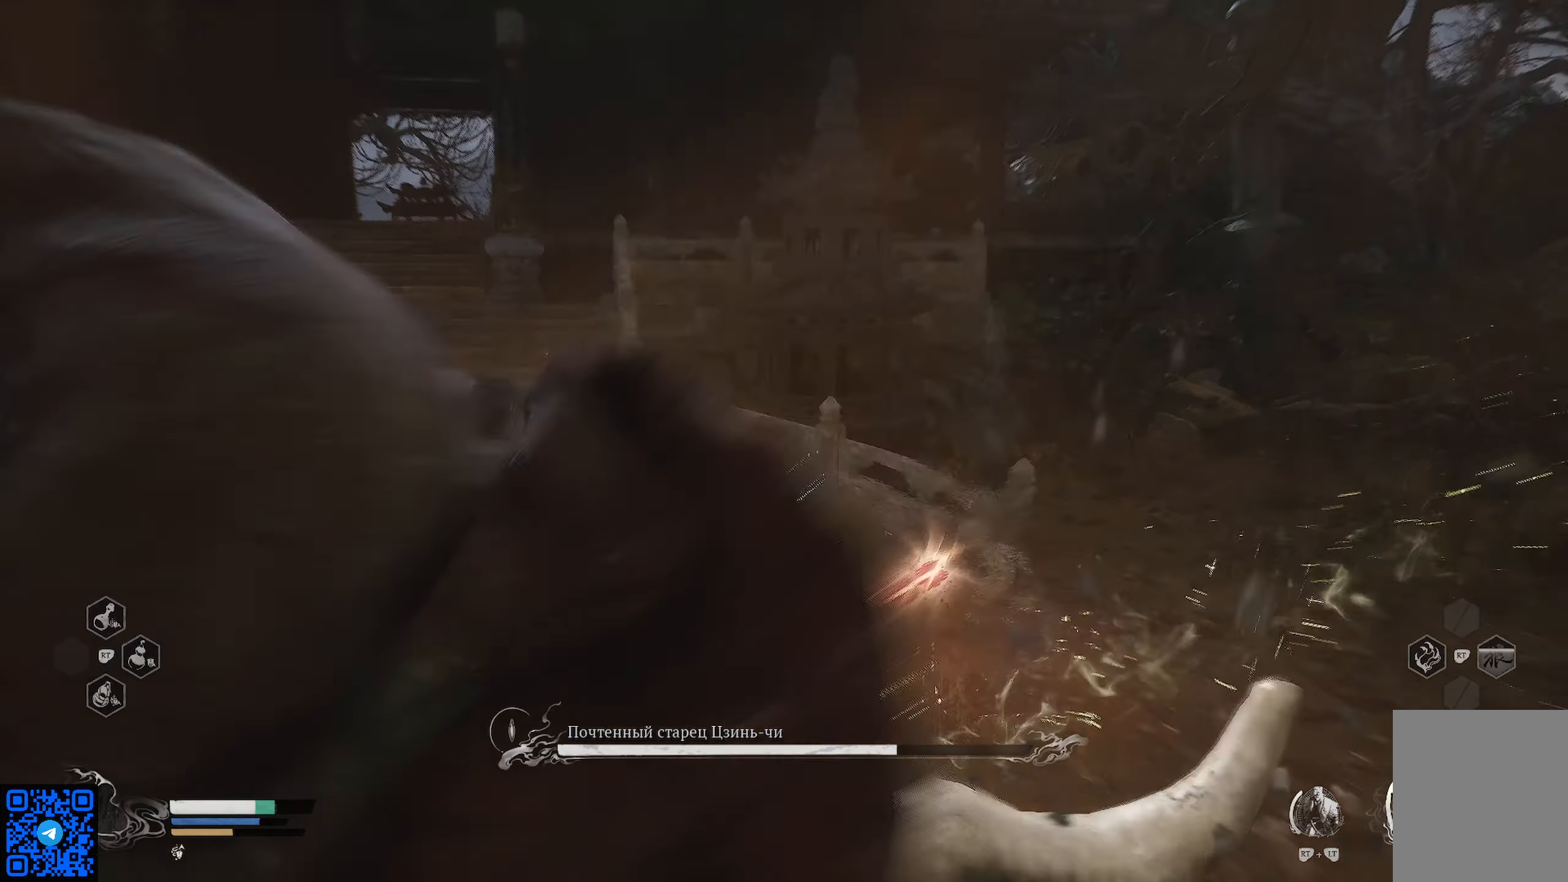
{"buttons": ["B"], "left_stick": "down-left", "right_stick": "center", "events": [[67, "B", "down"], [117, "B", "up"], [184, "B", "down"], [251, "B", "up"], [301, "left_stick", "down-left"], [317, "B", "down"], [418, "B", "up"], [468, "B", "down"]]}
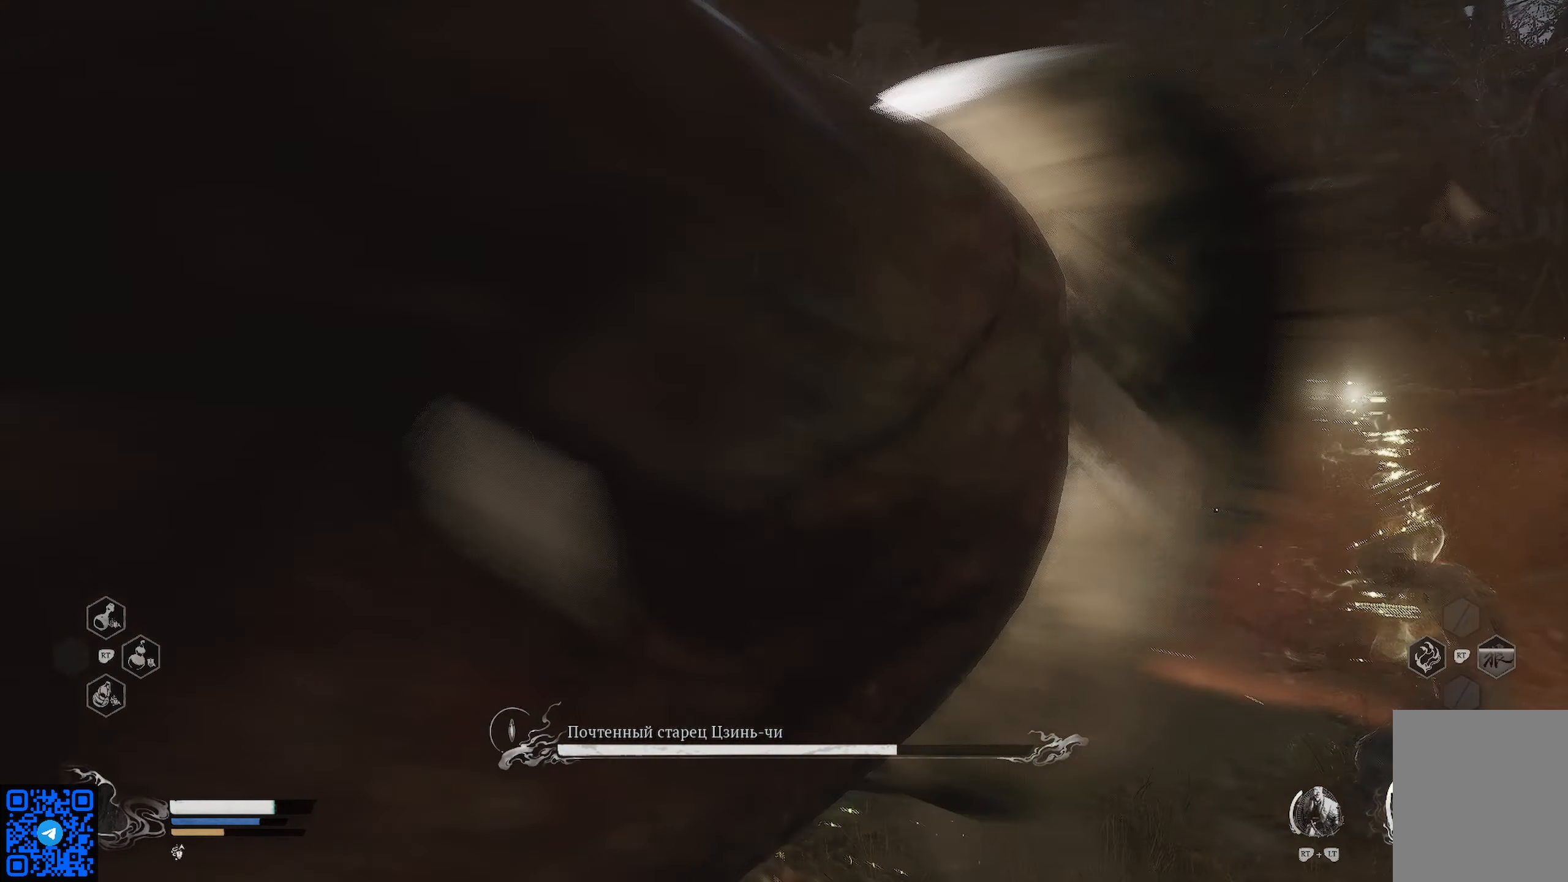
{"buttons": [], "left_stick": "down-left", "right_stick": "center", "events": [[67, "B", "up"], [100, "B", "down"], [200, "B", "up"], [267, "B", "down"], [350, "B", "up"], [384, "B", "down"], [467, "B", "up"]]}
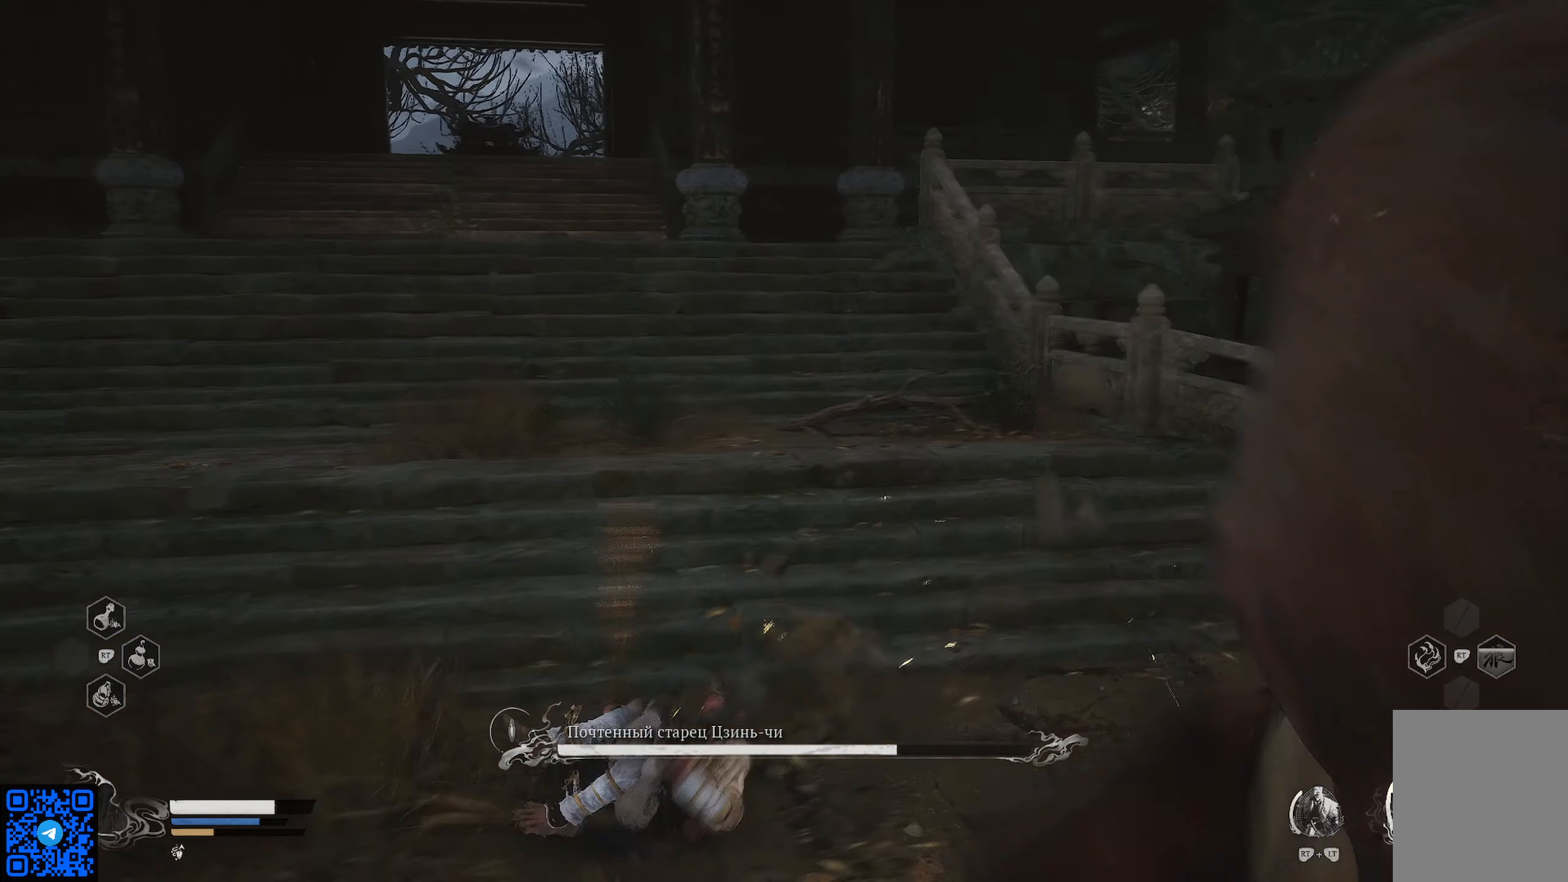
{"buttons": ["B"], "left_stick": "down-left", "right_stick": "center", "events": [[51, "B", "down"], [84, "B", "up"], [184, "B", "down"], [234, "B", "up"], [317, "B", "down"], [384, "B", "up"], [484, "B", "down"]]}
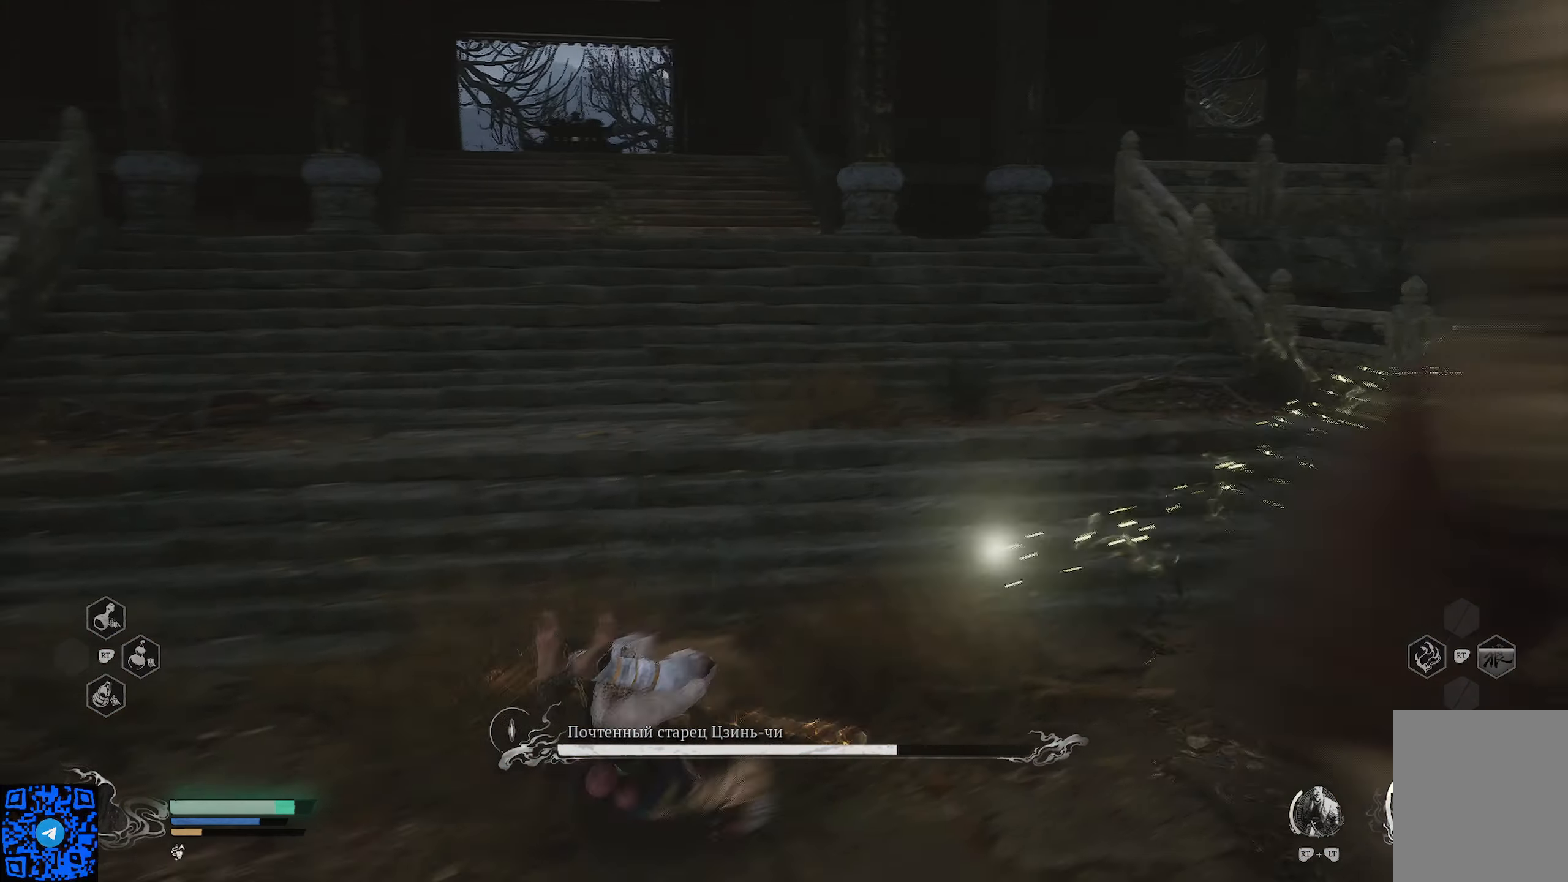
{"buttons": [], "left_stick": "down-left", "right_stick": "center", "events": [[33, "B", "up"], [100, "B", "down"], [167, "B", "up"], [234, "B", "down"], [334, "B", "up"], [384, "B", "down"], [467, "B", "up"]]}
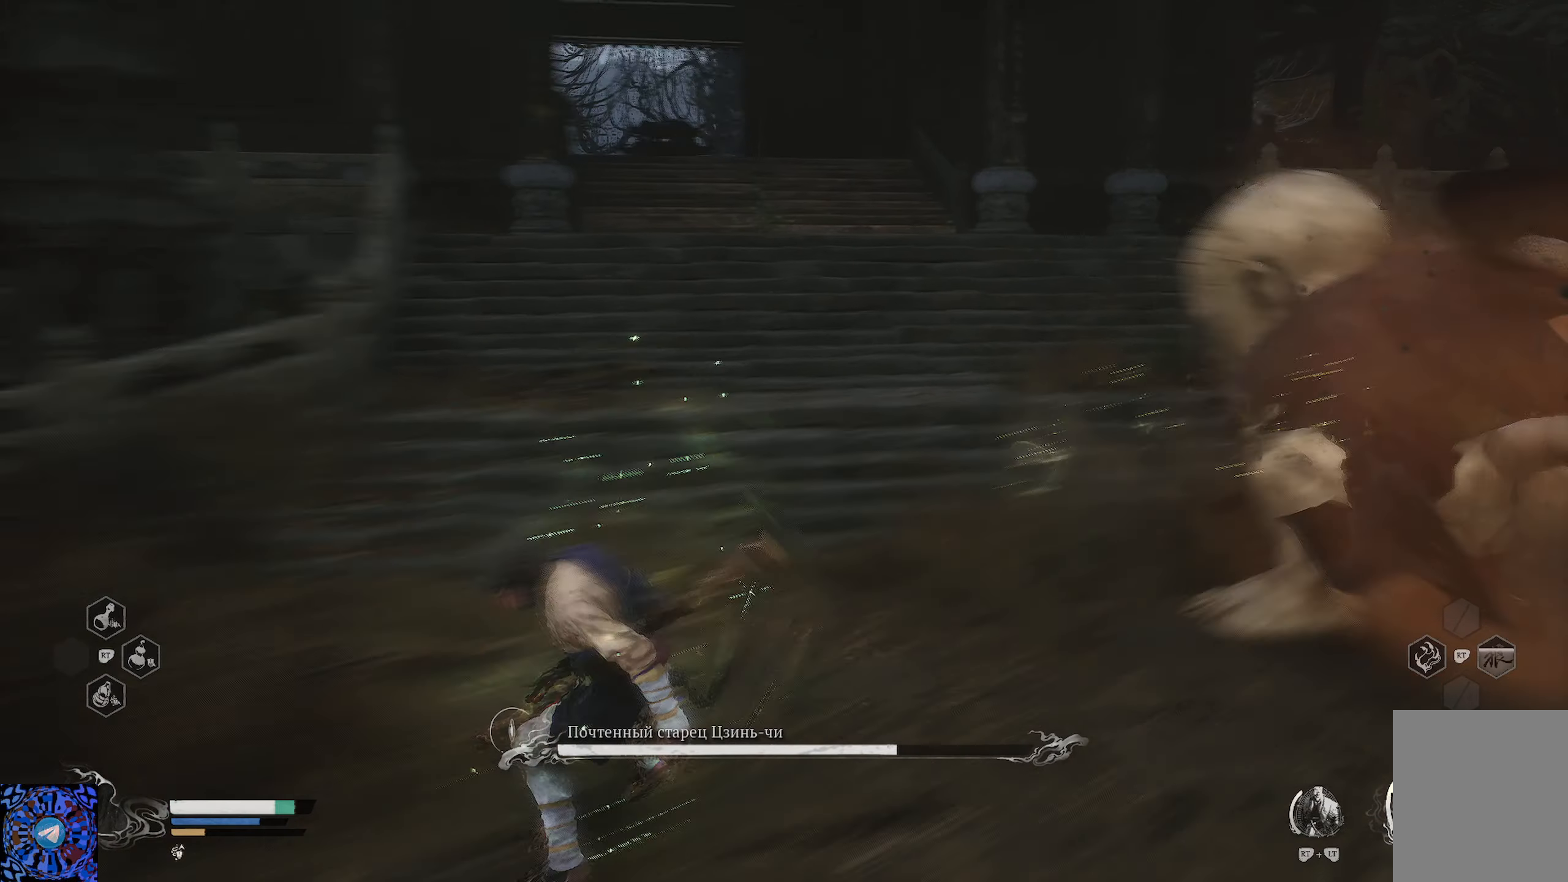
{"buttons": ["B"], "left_stick": "down-left", "right_stick": "center", "events": [[33, "B", "down"], [117, "B", "up"], [183, "B", "down"], [267, "B", "up"], [333, "B", "down"], [400, "B", "up"], [484, "B", "down"]]}
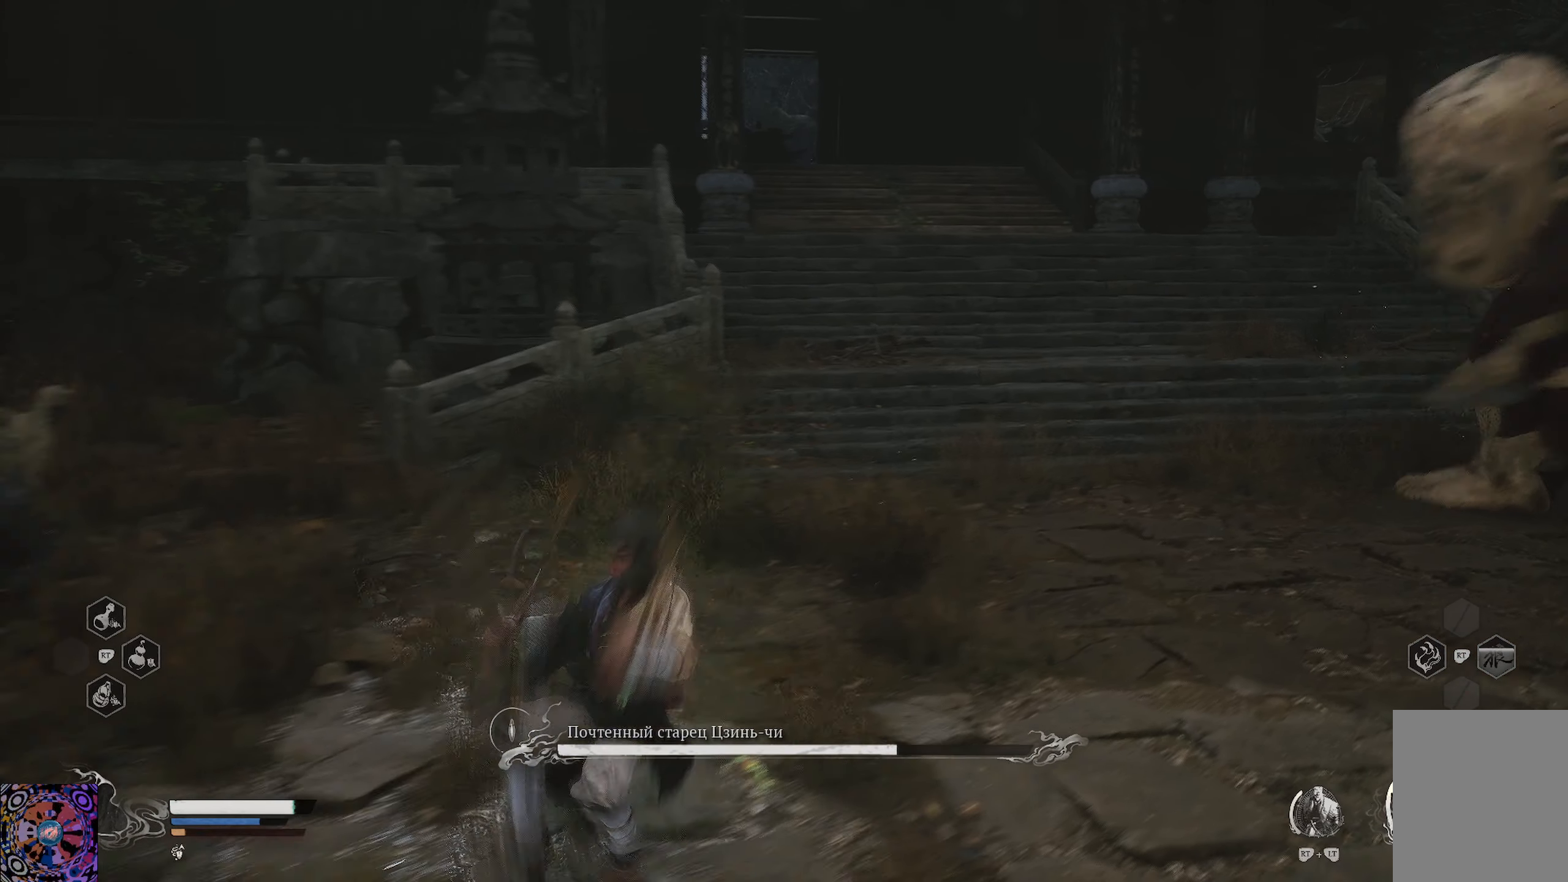
{"buttons": ["B"], "left_stick": "down", "right_stick": "center", "events": [[50, "B", "up"], [134, "B", "down"], [167, "left_stick", "down"], [200, "B", "up"], [267, "B", "down"], [351, "B", "up"], [434, "B", "down"], [467, "B", "up"], [501, "B", "down"]]}
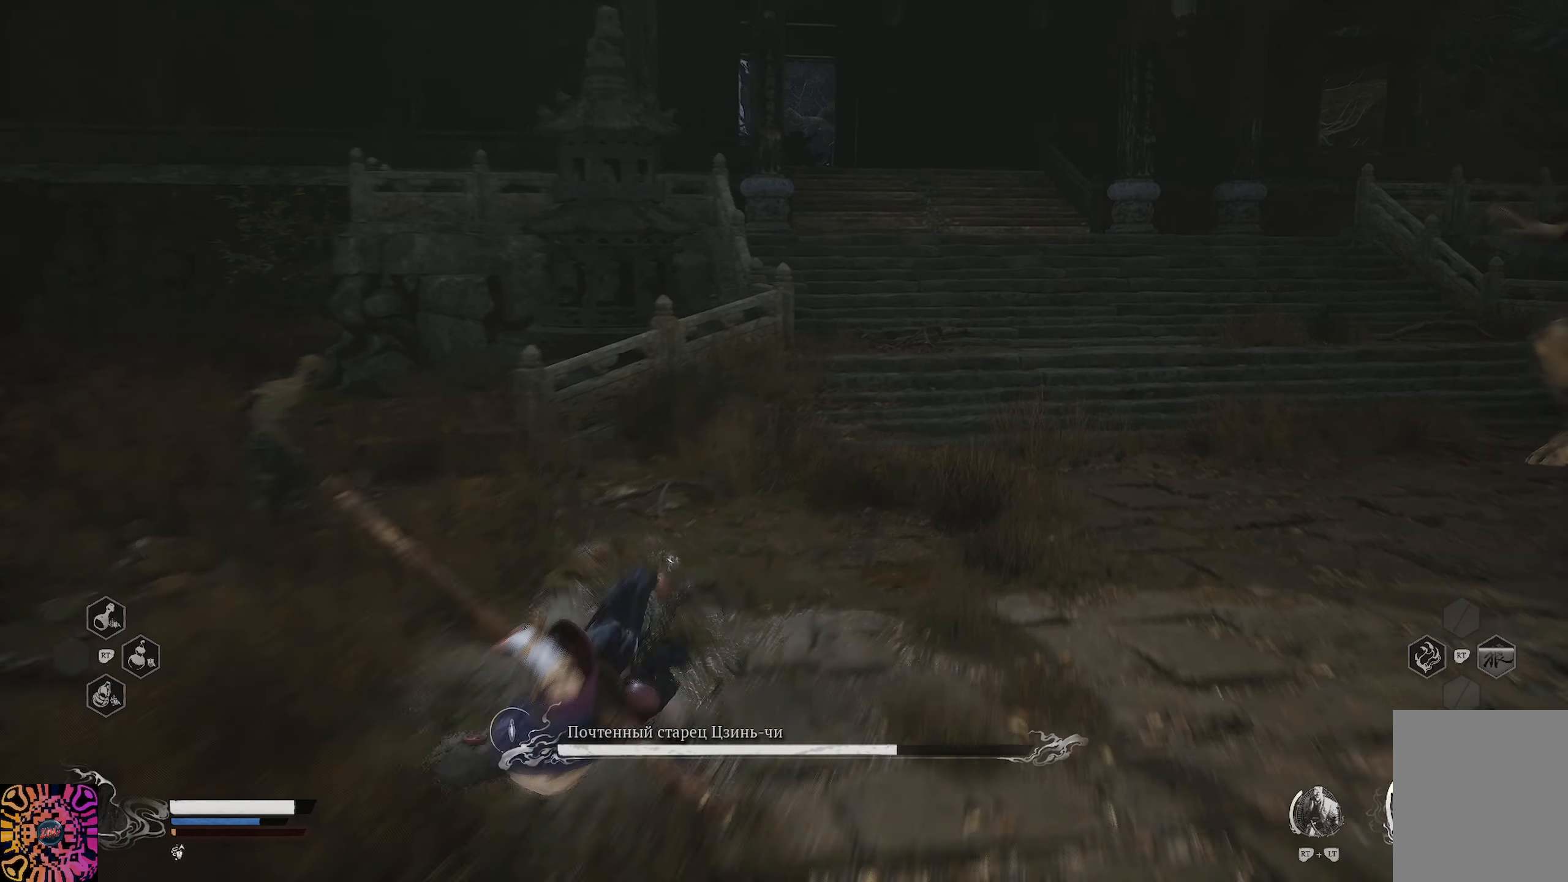
{"buttons": [], "left_stick": "down", "right_stick": "center", "events": [[83, "B", "up"], [150, "B", "down"], [183, "B", "up"]]}
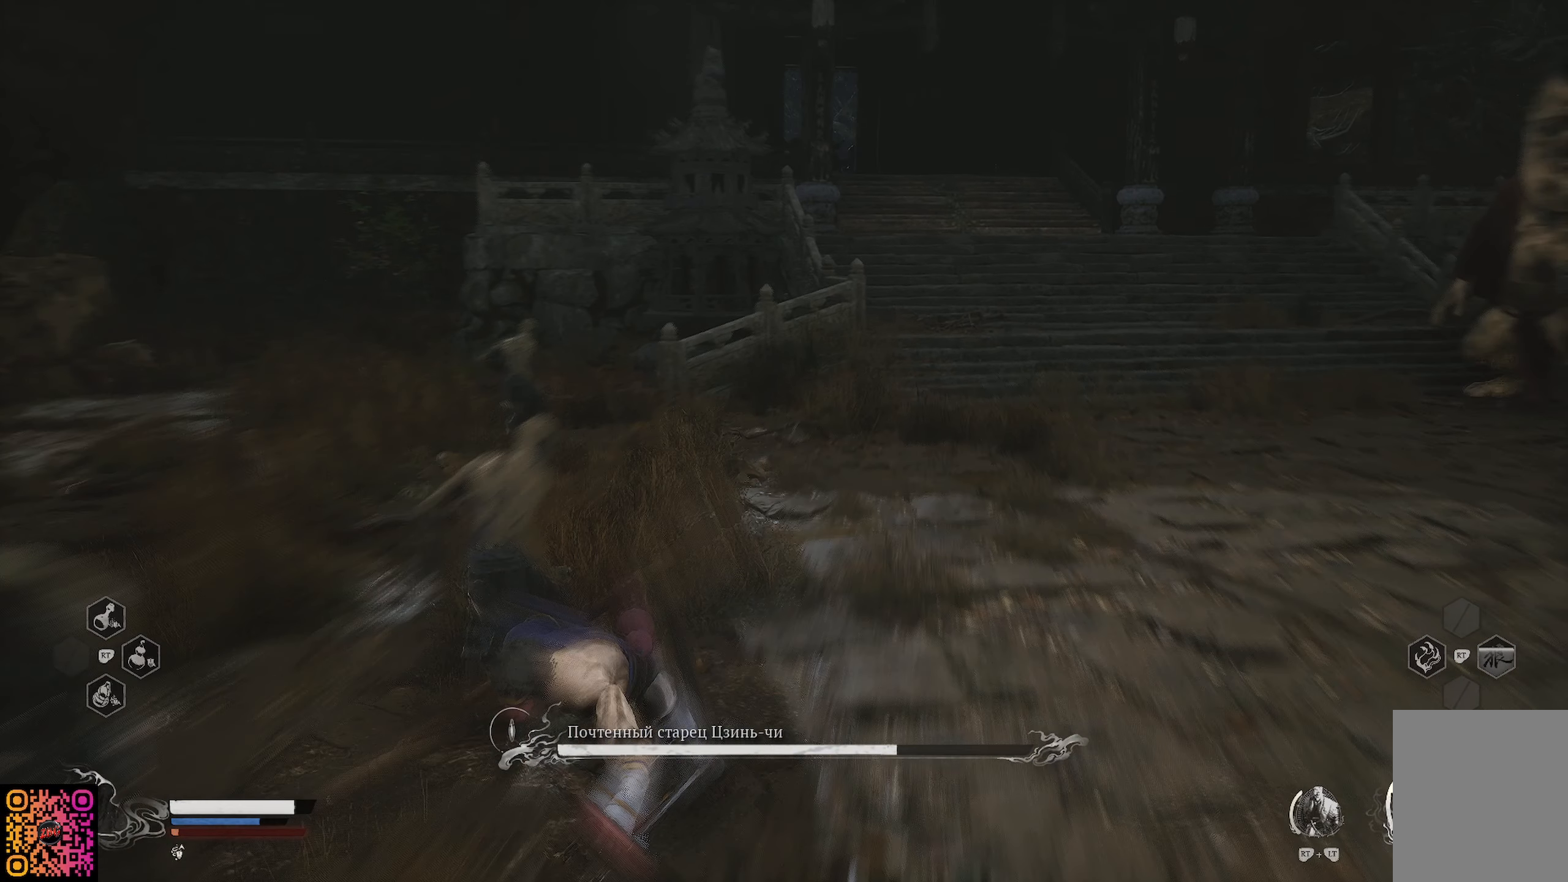
{"buttons": [], "left_stick": "down", "right_stick": "center", "events": []}
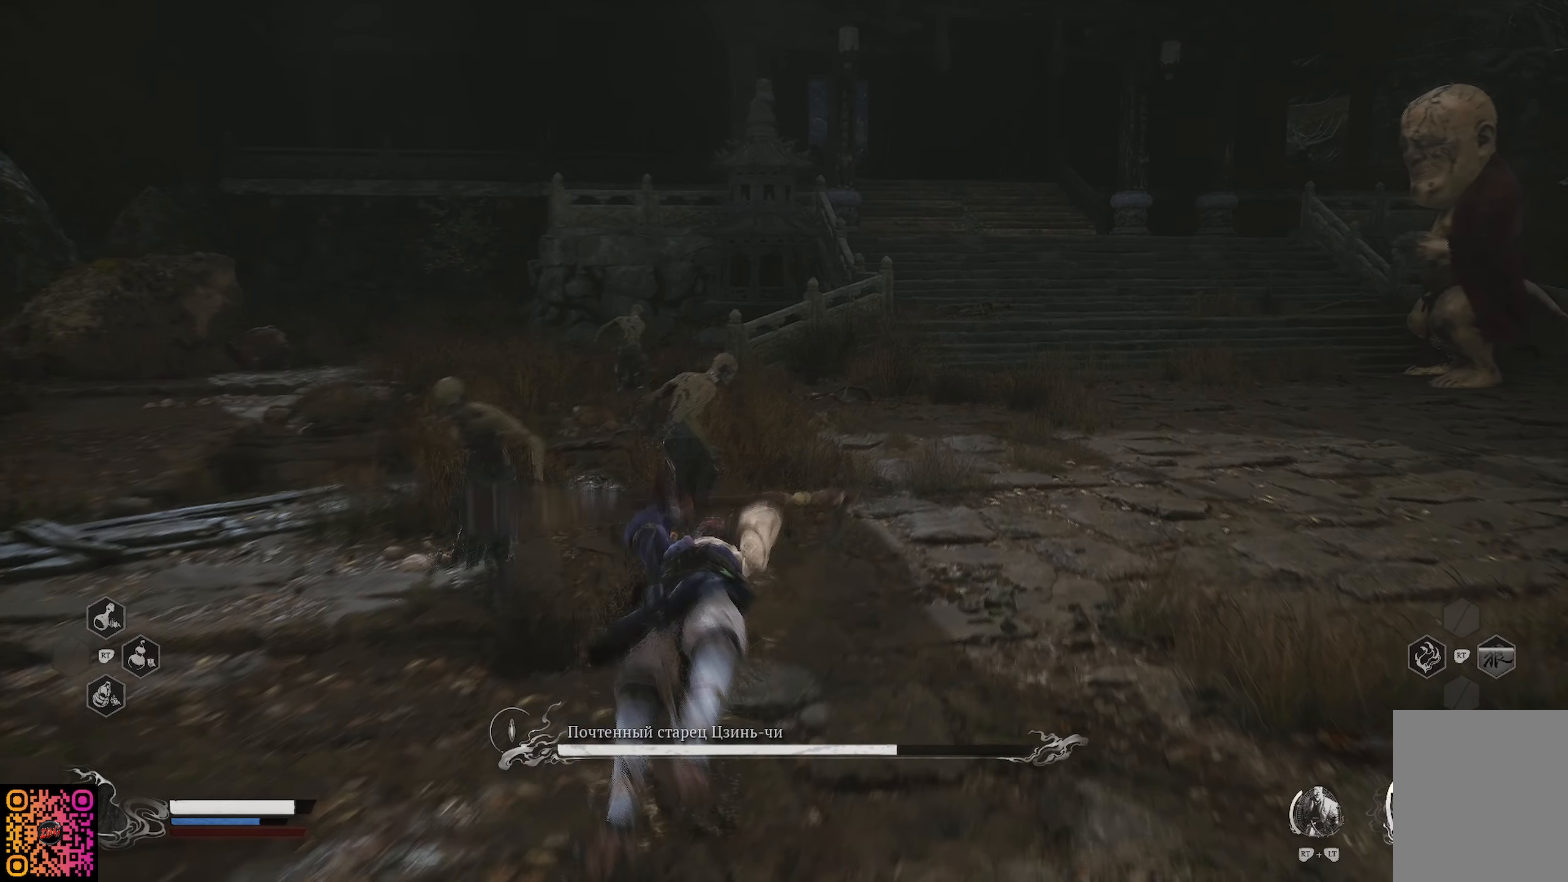
{"buttons": [], "left_stick": "down", "right_stick": "center", "events": [[217, "right_stick", "right"], [467, "right_stick", "center"]]}
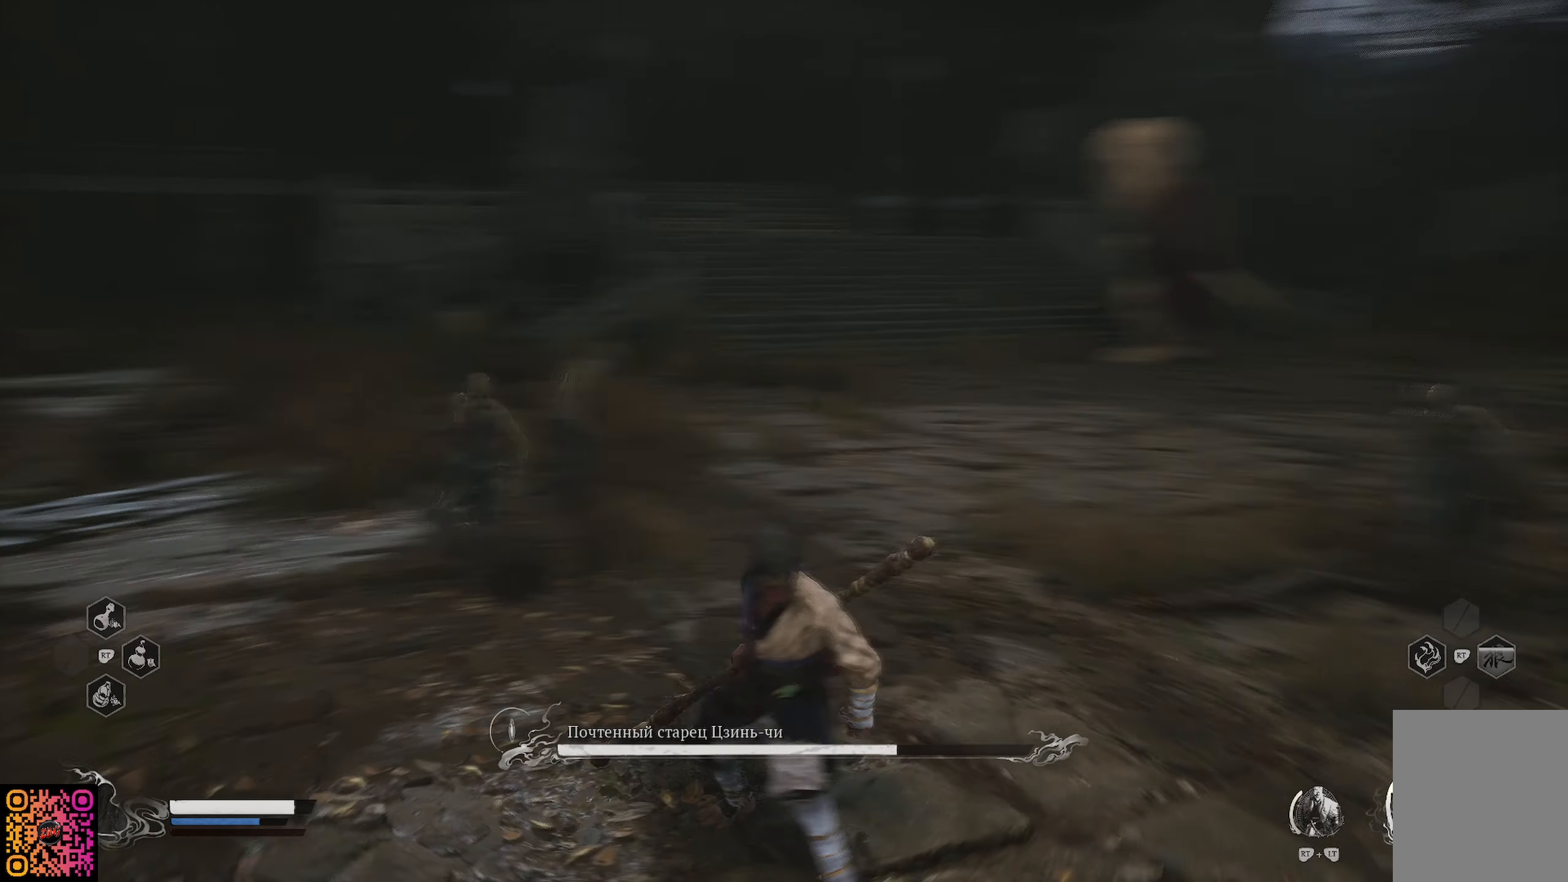
{"buttons": [], "left_stick": "down", "right_stick": "center", "events": []}
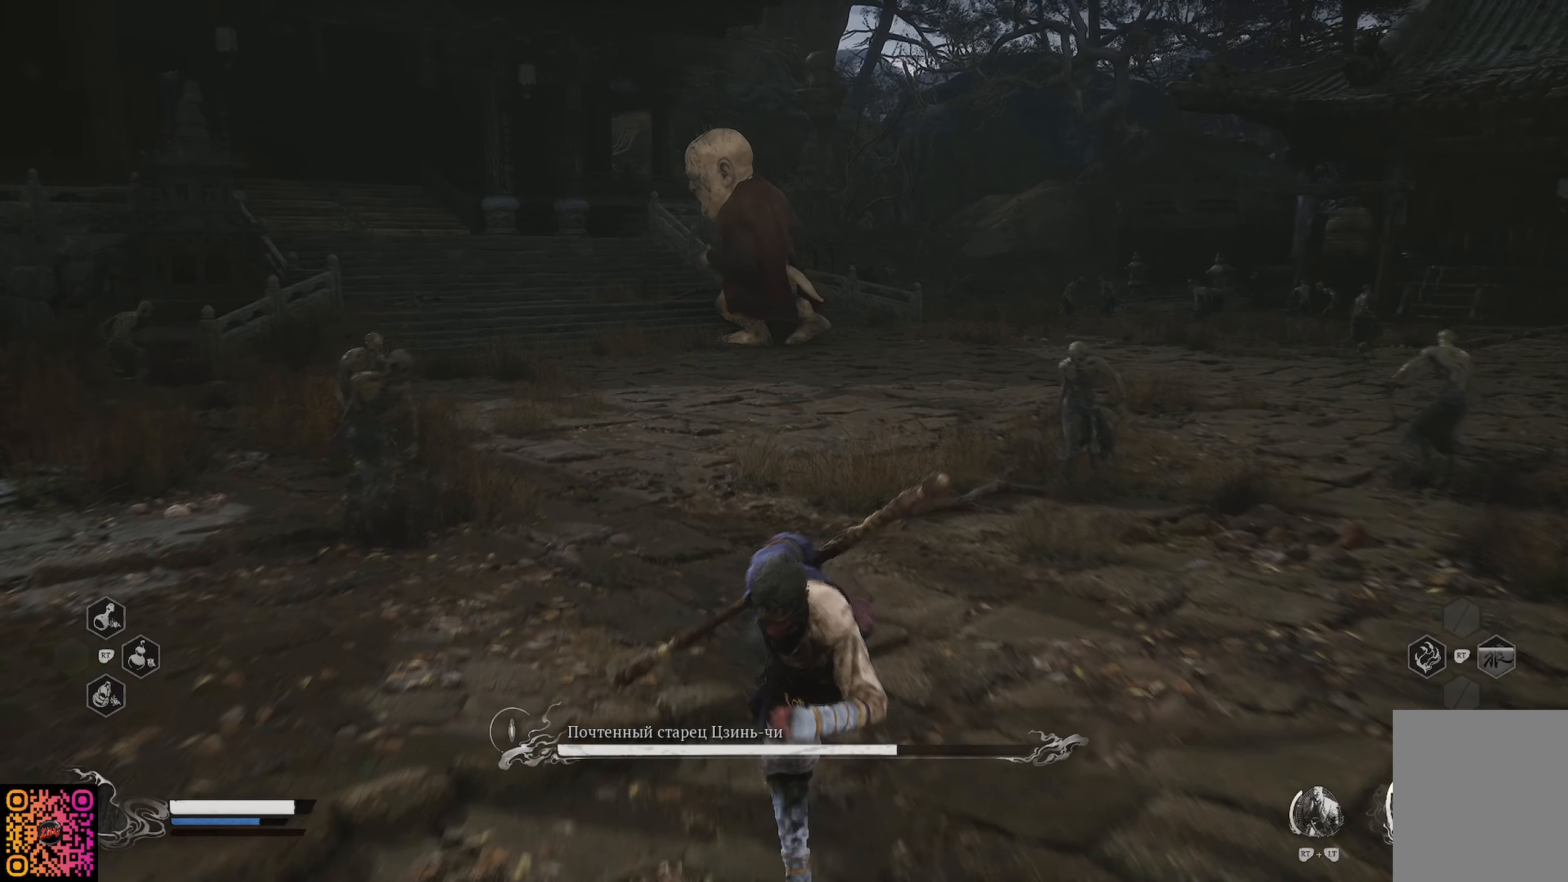
{"buttons": [], "left_stick": "down", "right_stick": "center", "events": []}
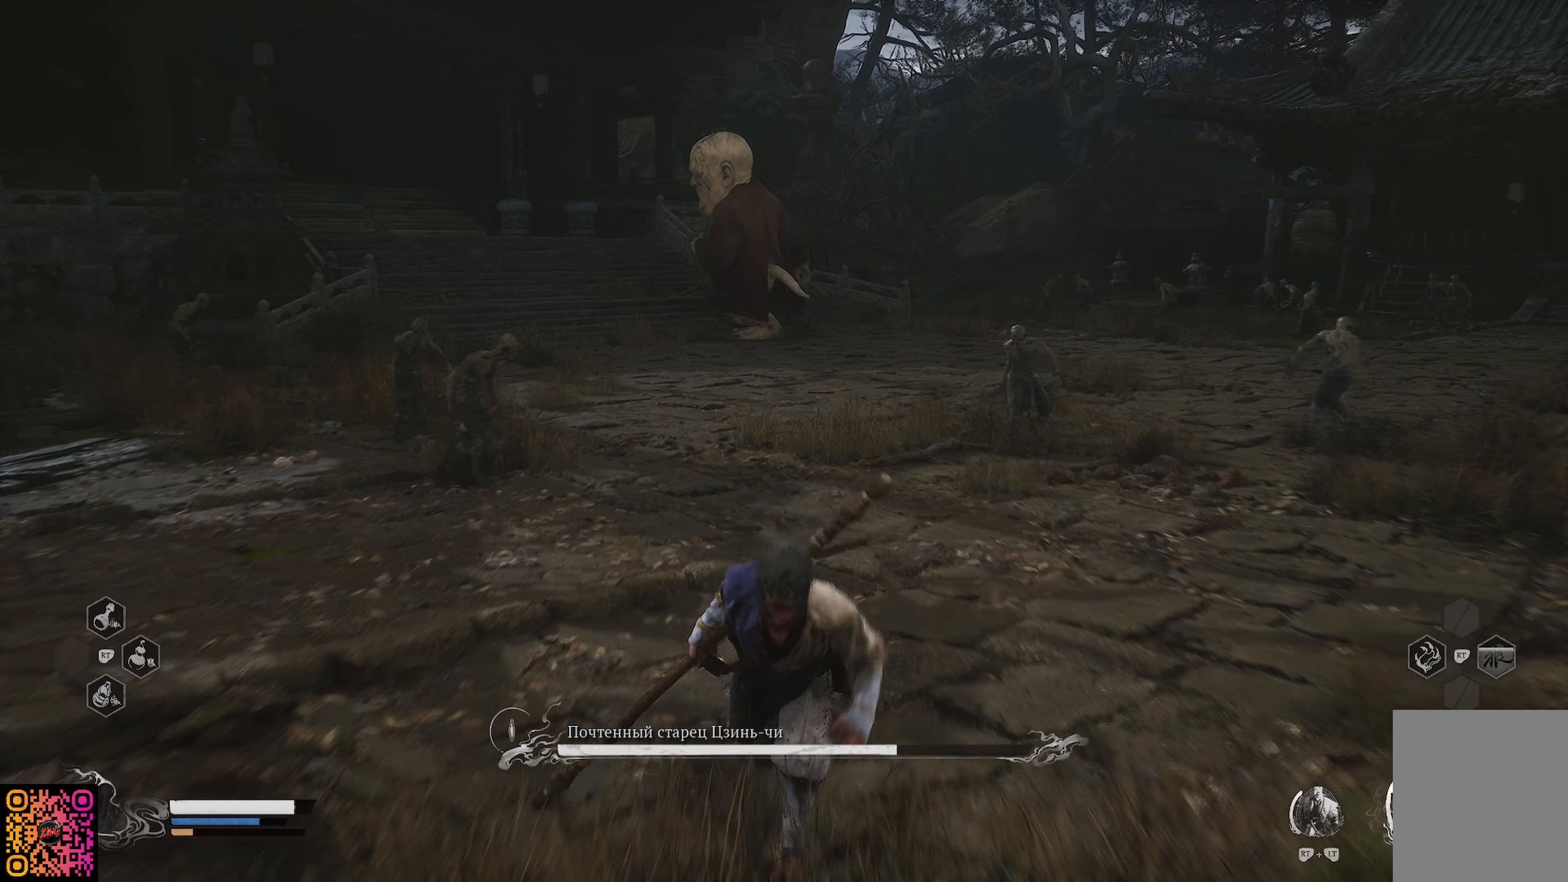
{"buttons": [], "left_stick": "down-right", "right_stick": "center", "events": [[367, "left_stick", "down-right"]]}
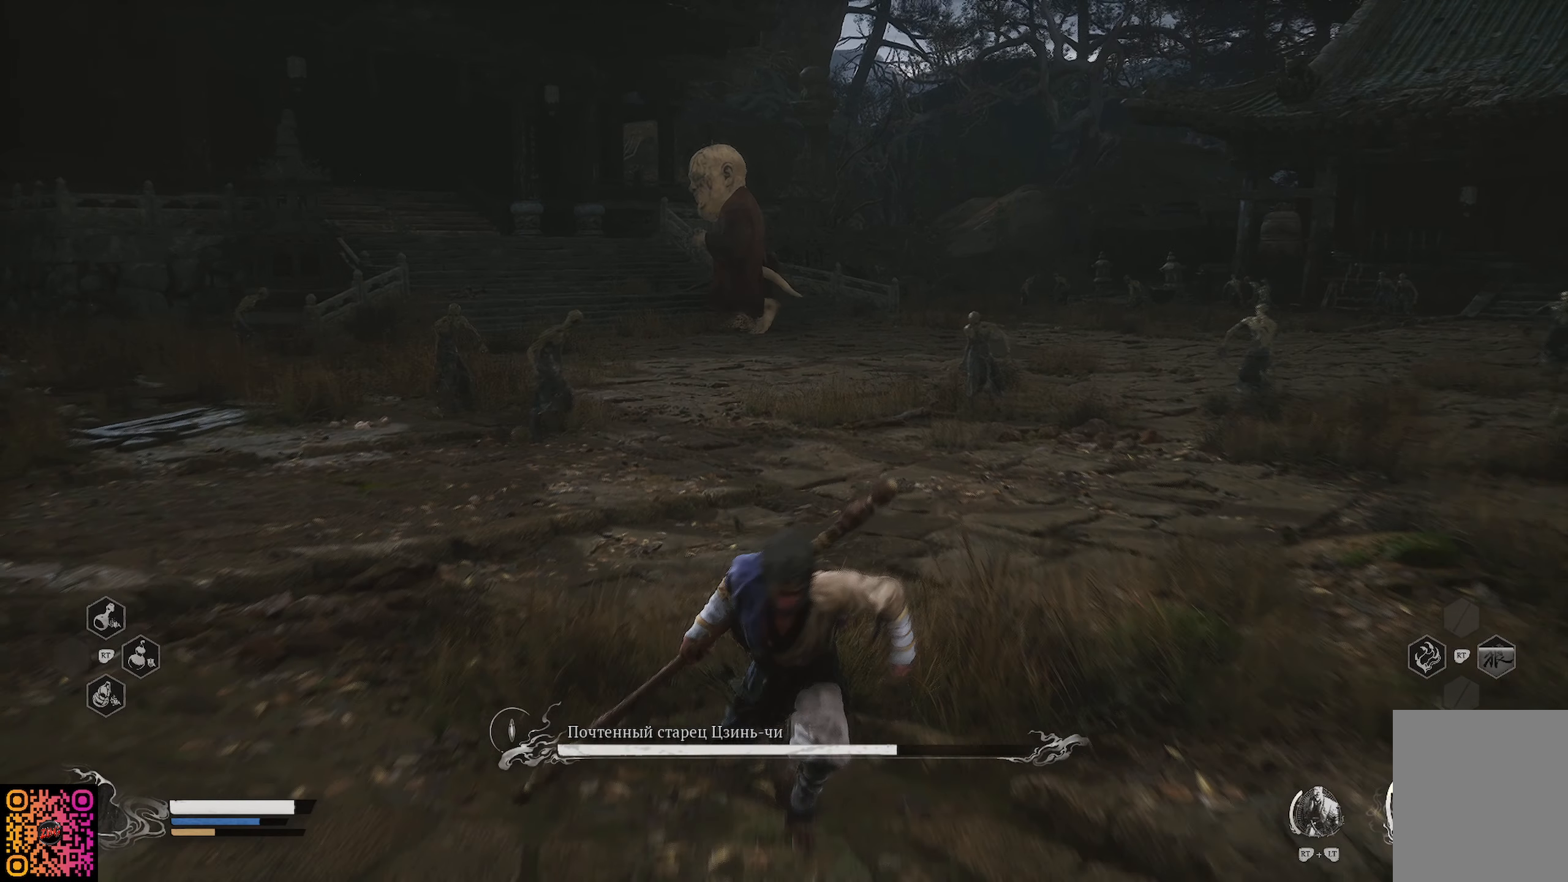
{"buttons": [], "left_stick": "down-right", "right_stick": "center", "events": []}
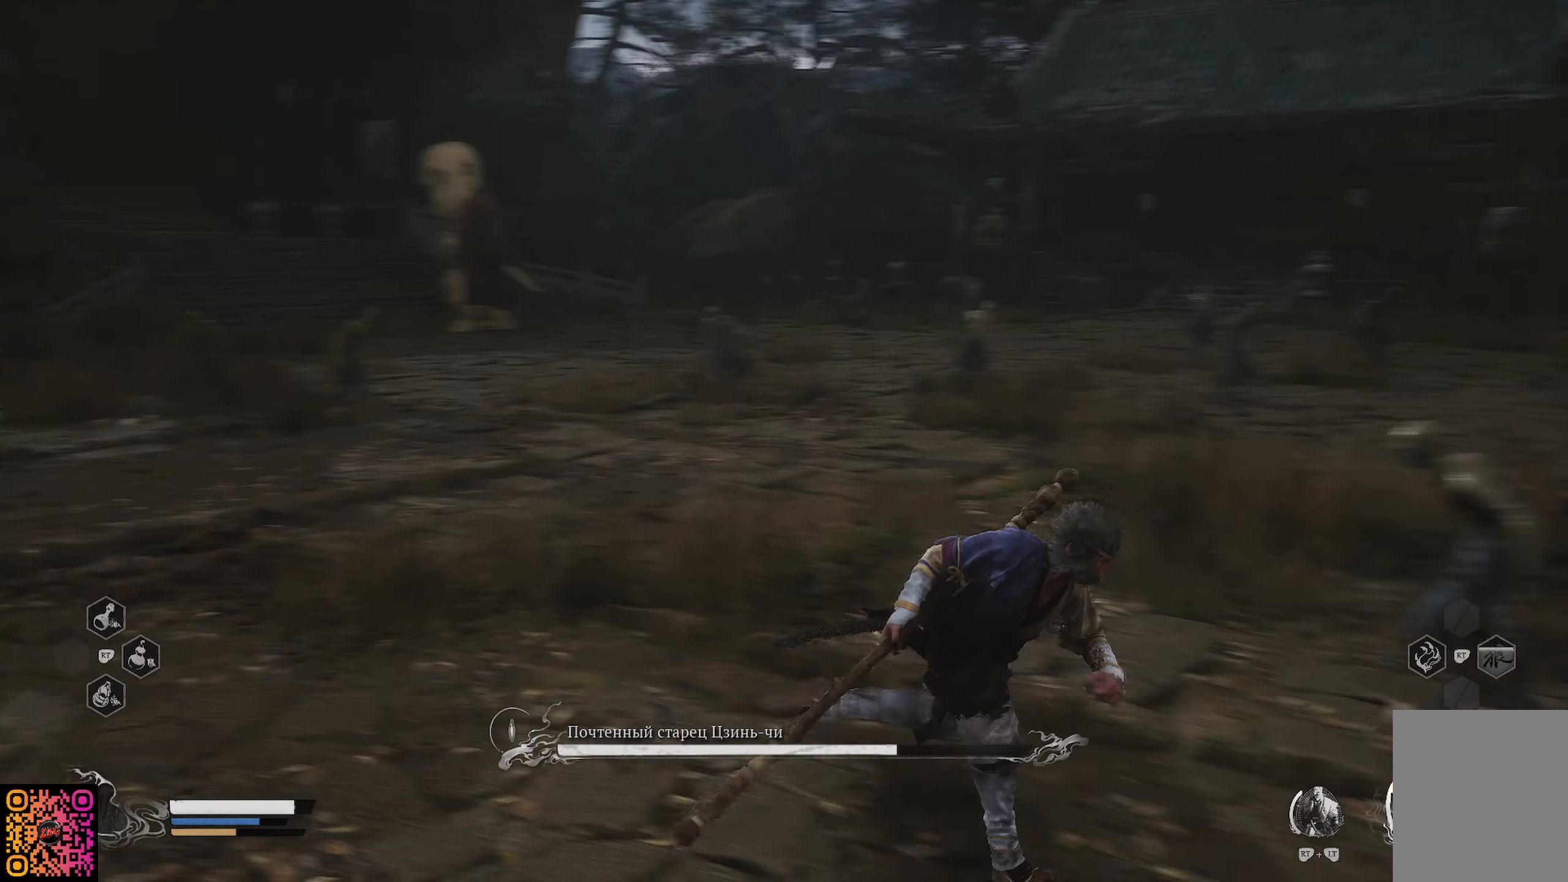
{"buttons": [], "left_stick": "right", "right_stick": "center", "events": [[350, "left_stick", "right"]]}
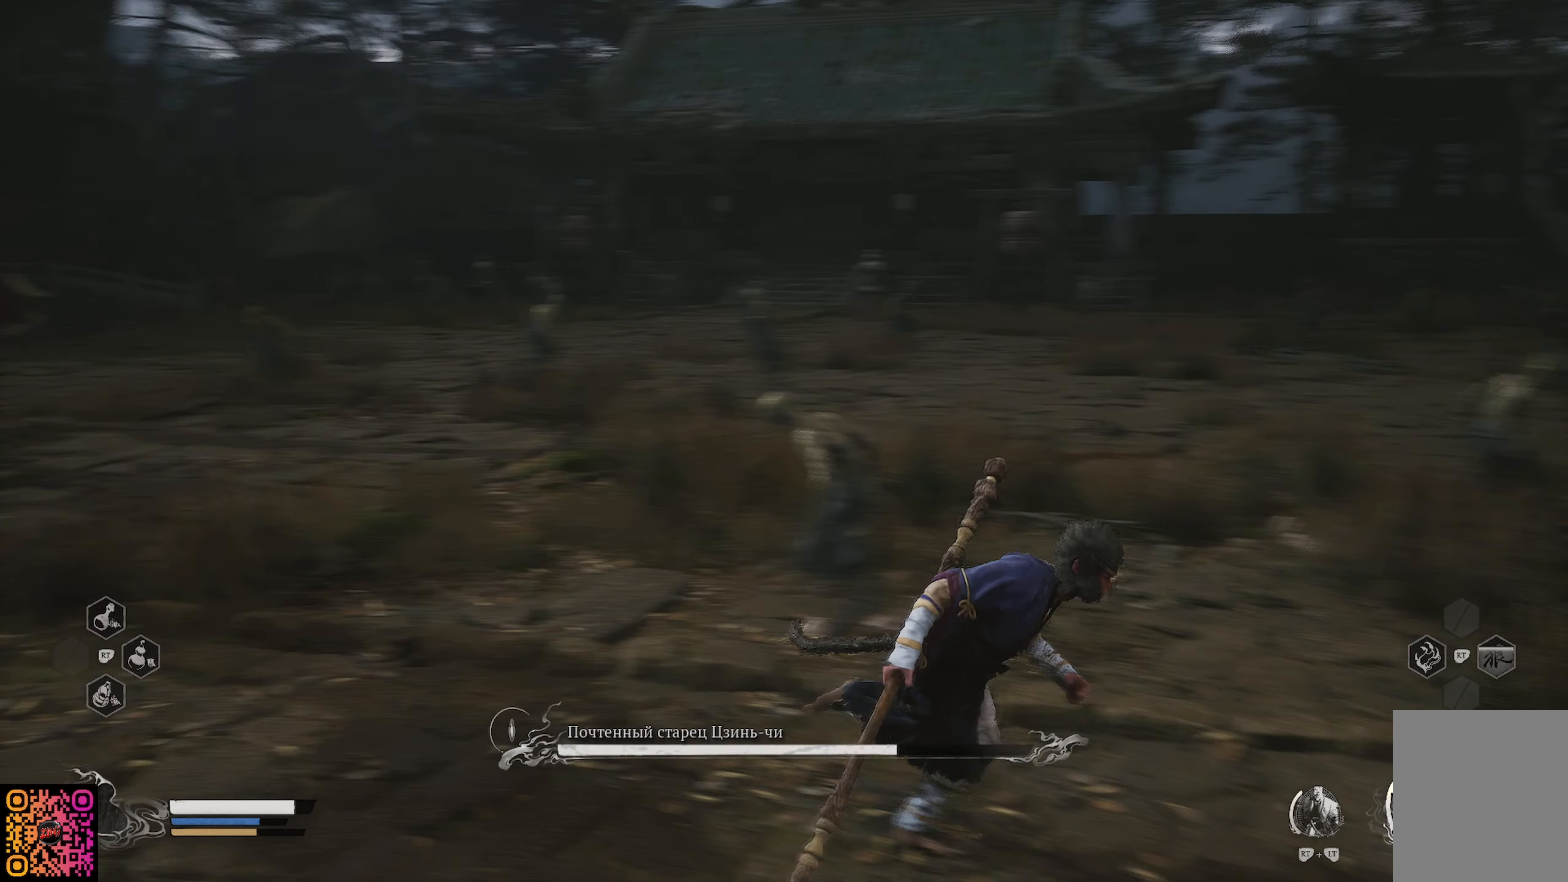
{"buttons": [], "left_stick": "up-right", "right_stick": "center", "events": [[484, "left_stick", "up-right"]]}
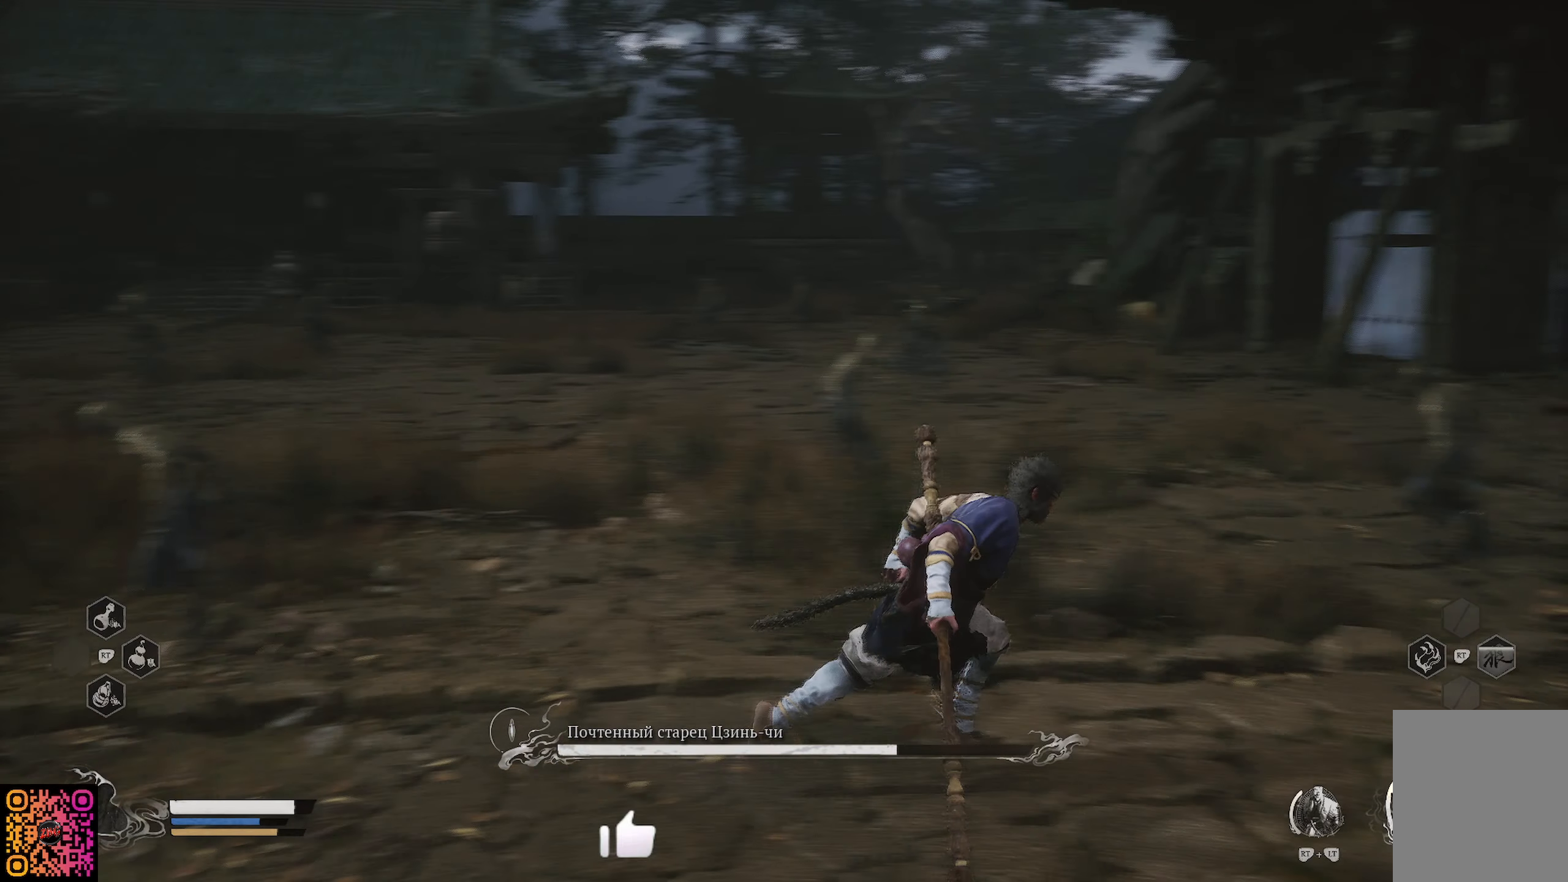
{"buttons": [], "left_stick": "up", "right_stick": "center", "events": [[401, "left_stick", "up"]]}
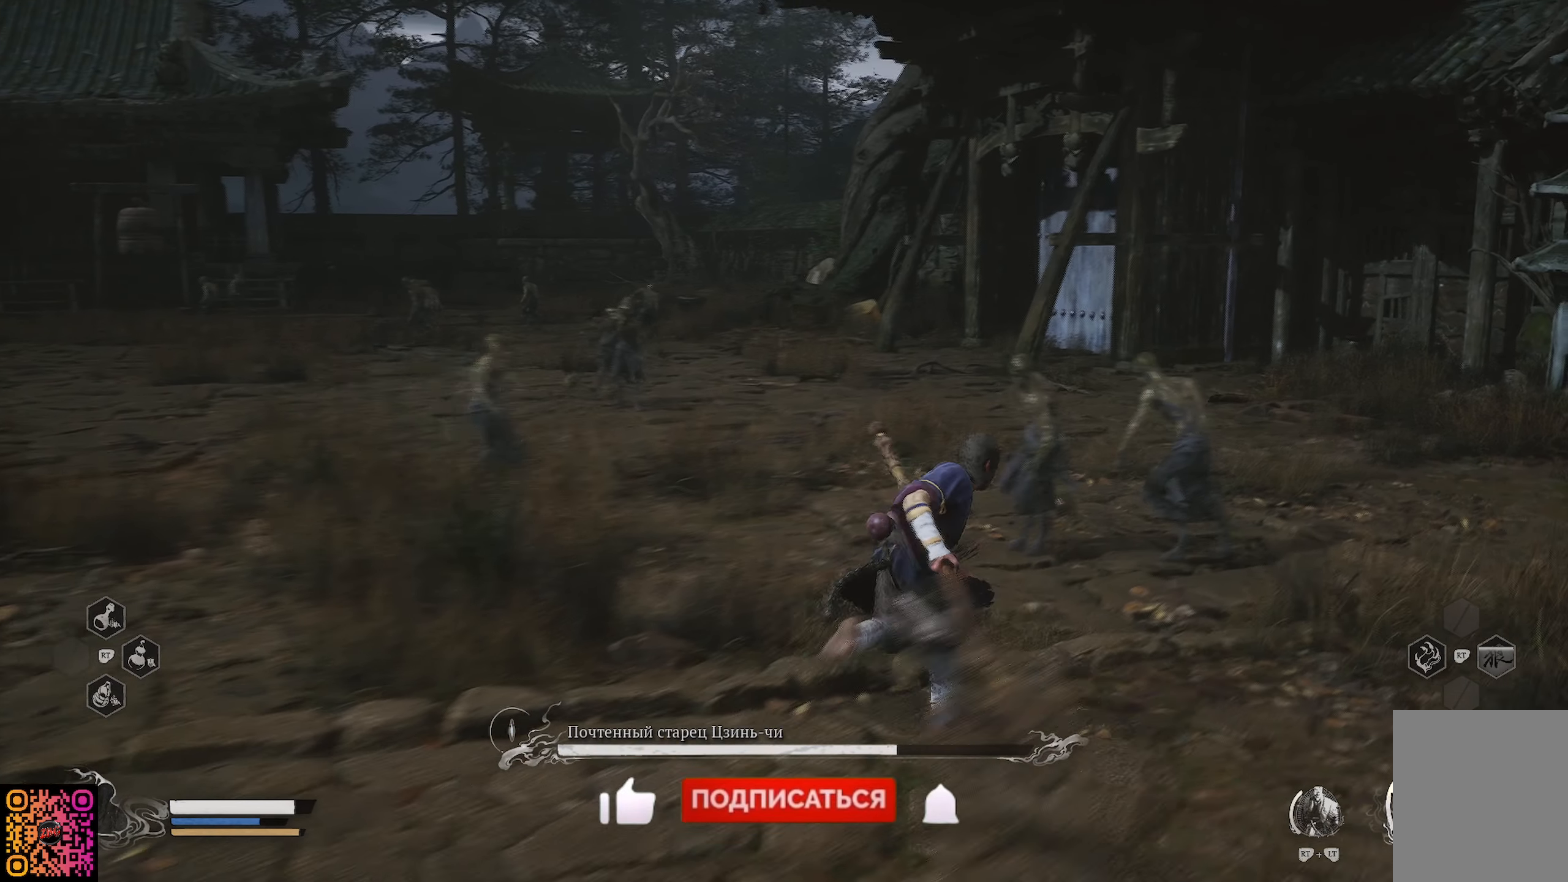
{"buttons": [], "left_stick": "up-left", "right_stick": "center", "events": [[217, "left_stick", "up-left"]]}
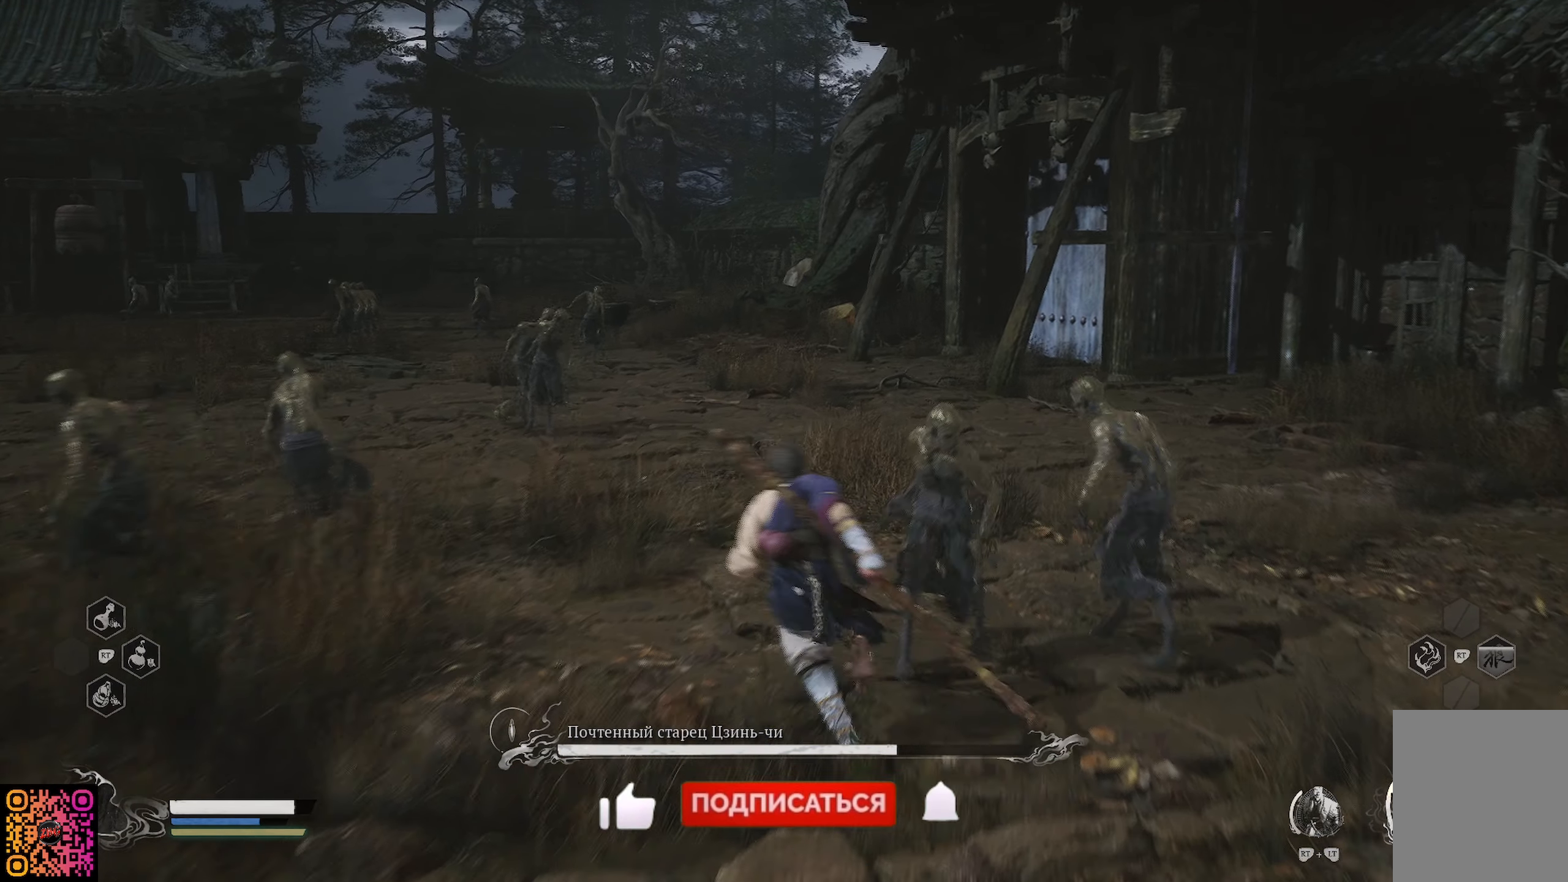
{"buttons": ["R1"], "left_stick": "up-left", "right_stick": "center", "events": [[167, "R1", "down"]]}
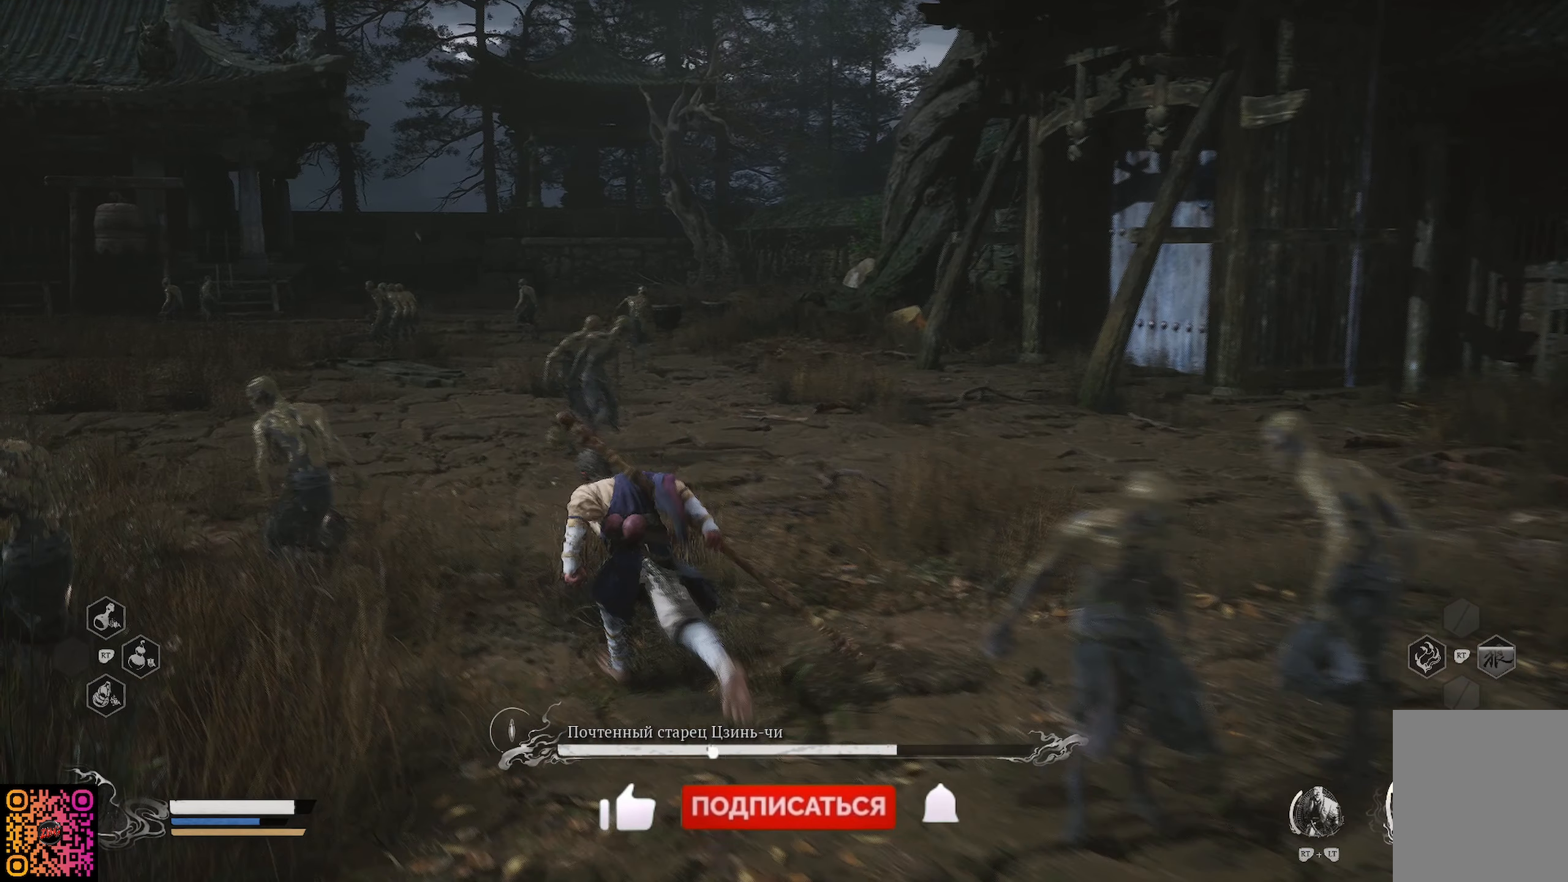
{"buttons": ["R1"], "left_stick": "up", "right_stick": "left", "events": [[184, "right_stick", "left"], [367, "left_stick", "up"]]}
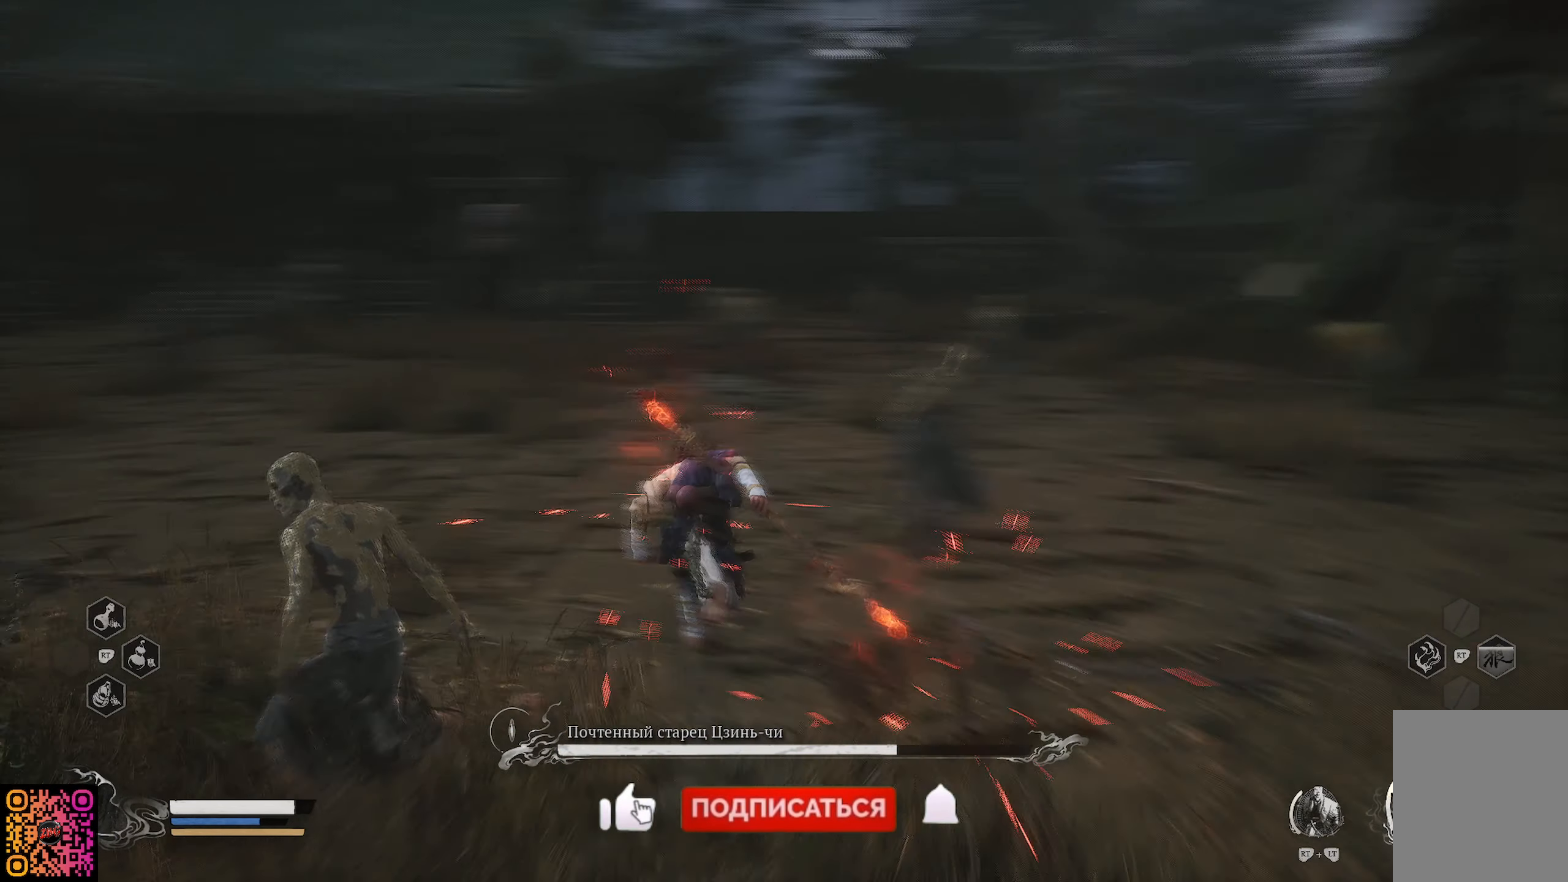
{"buttons": ["R1"], "left_stick": "up", "right_stick": "left", "events": [[17, "right_stick", "center"], [284, "right_stick", "left"]]}
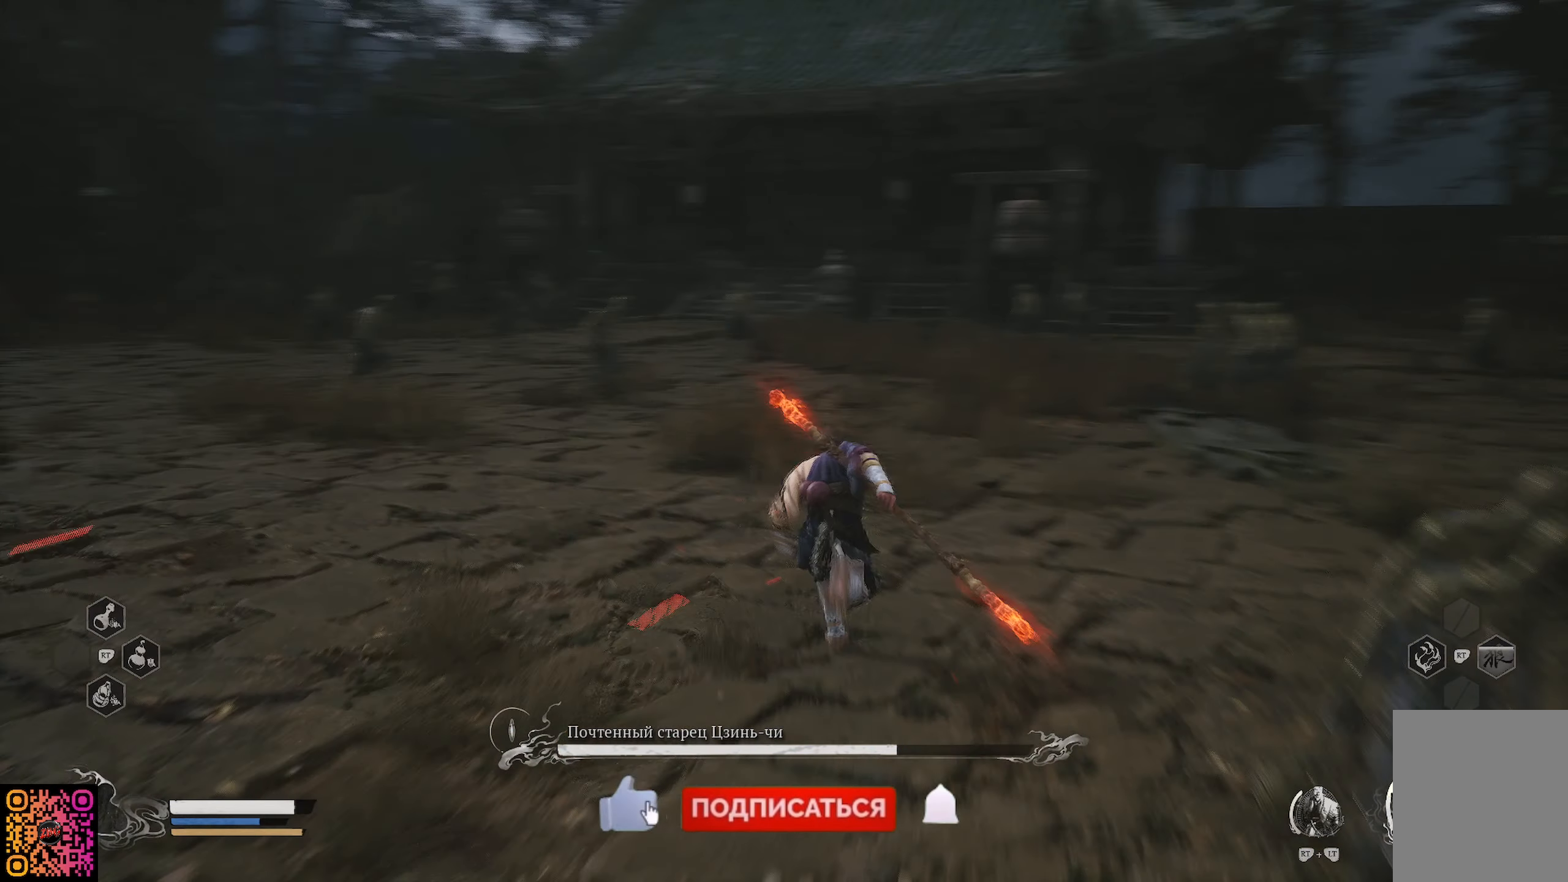
{"buttons": ["R1"], "left_stick": "up-right", "right_stick": "left", "events": [[50, "left_stick", "up-right"]]}